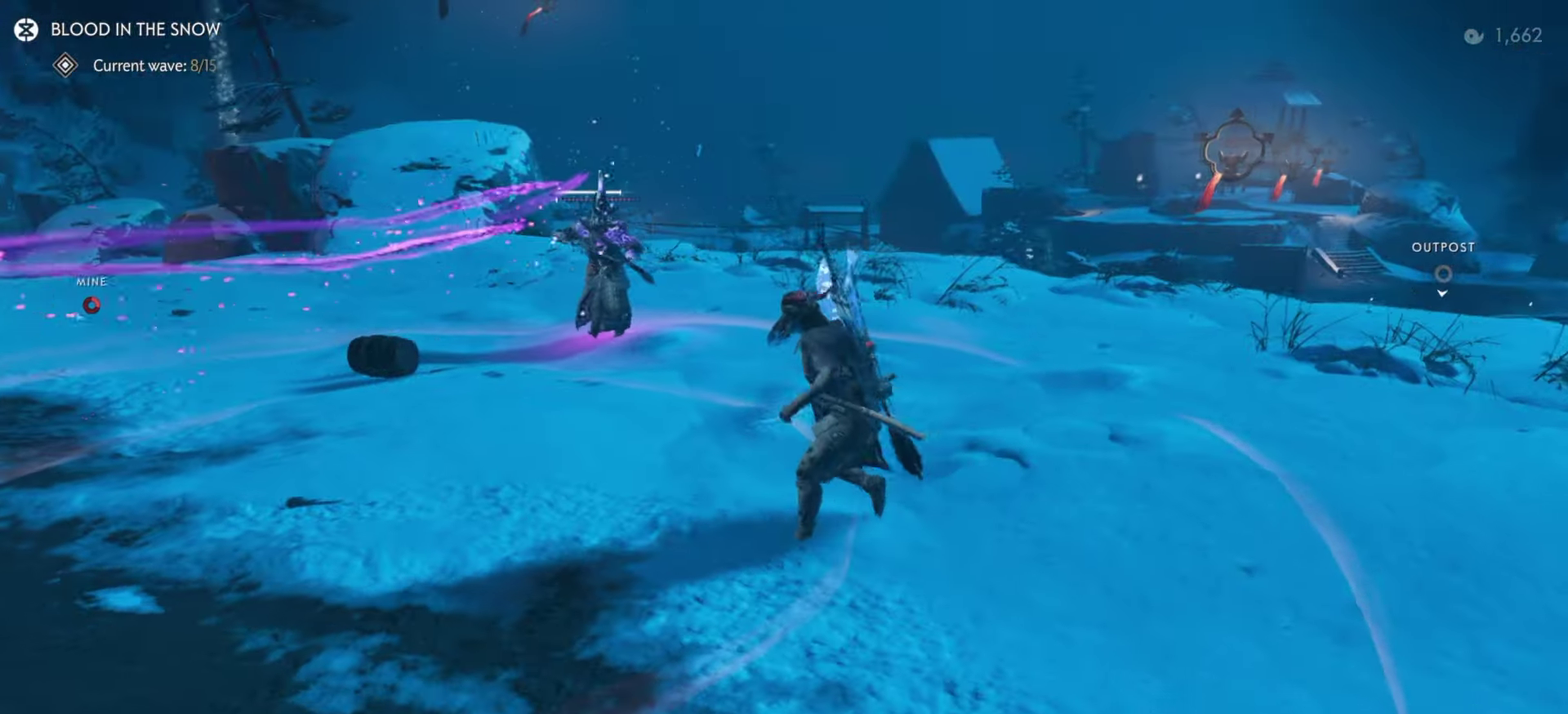
Gameplay with a controller (PlayStation layout); each line is a JSON object with the inputs held at the frame after it (dt_ms = milliseconds from this image to that frame). "events" lists button and stick changes between this image and that frame as [ms after this image, input, new state], when the widget could be followed in between. Not read: TOUCHPAD.
{"dt_ms": 700, "buttons": [], "left_stick": "up-right", "right_stick": "center", "events": [[217, "right_stick", "center"], [633, "left_stick", "up-right"]]}
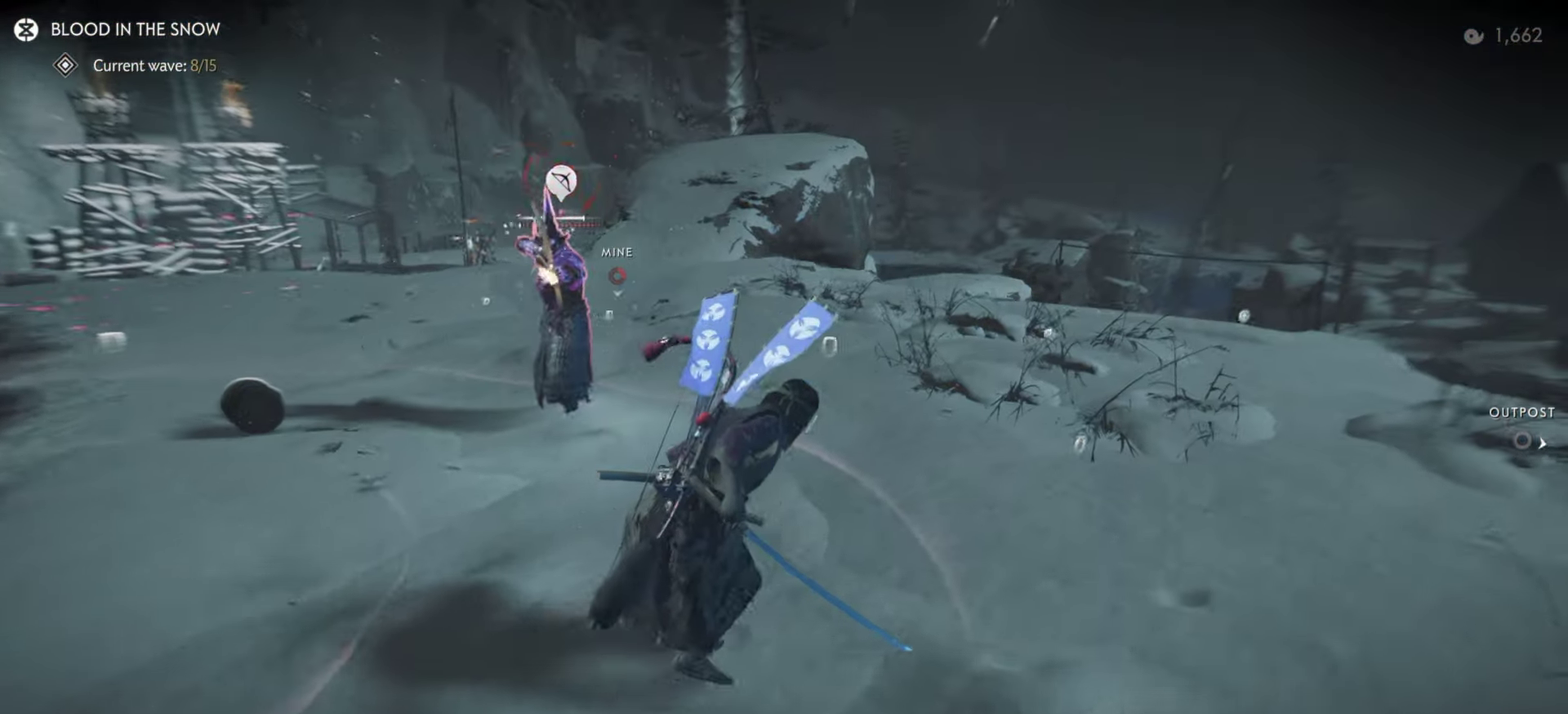
{"dt_ms": 500, "buttons": [], "left_stick": "up-left", "right_stick": "down", "events": [[133, "left_stick", "up"], [250, "CIRCLE", "down"], [250, "left_stick", "up-left"], [367, "CIRCLE", "up"], [450, "right_stick", "down"]]}
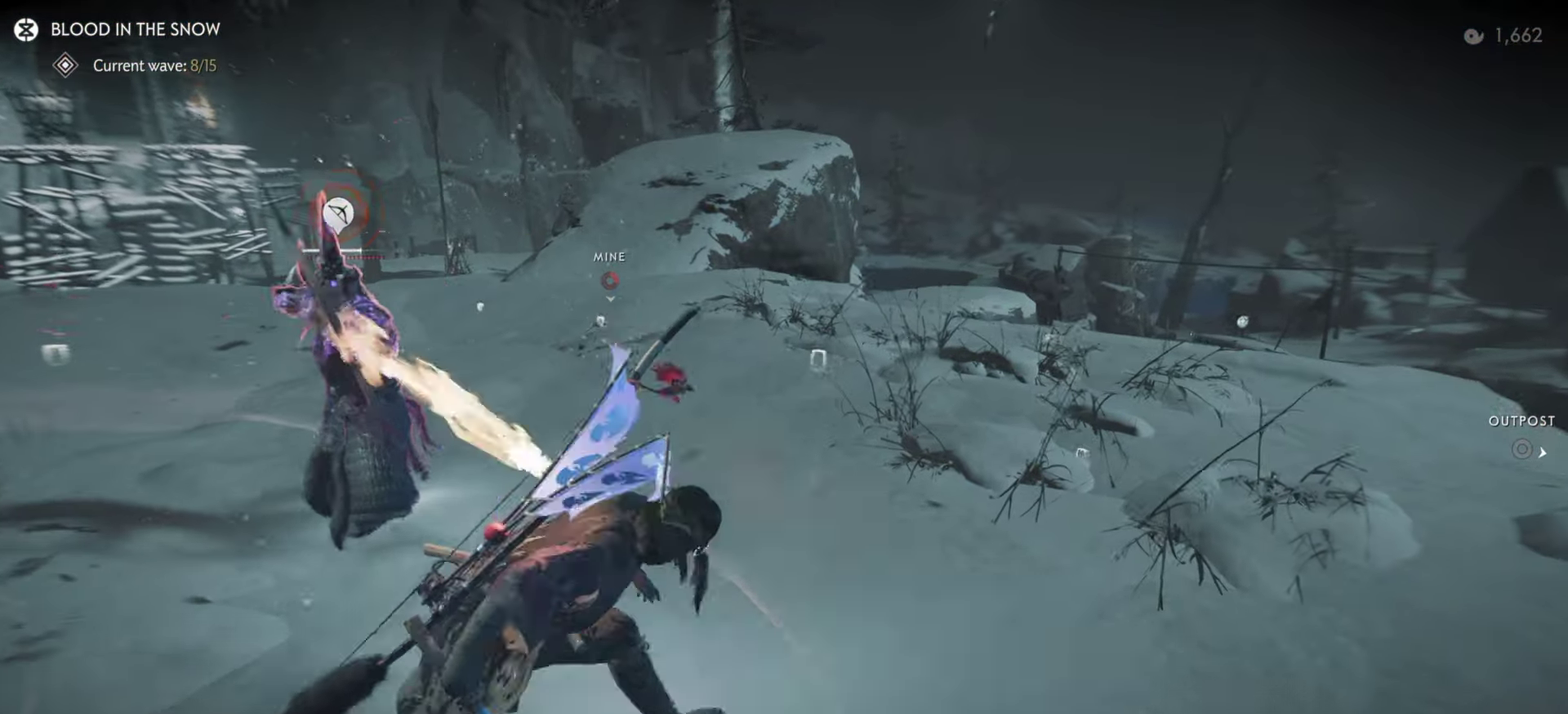
{"dt_ms": 500, "buttons": [], "left_stick": "center", "right_stick": "left", "events": [[100, "right_stick", "center"], [233, "TRIANGLE", "down"], [350, "TRIANGLE", "up"], [383, "right_stick", "left"], [433, "left_stick", "center"]]}
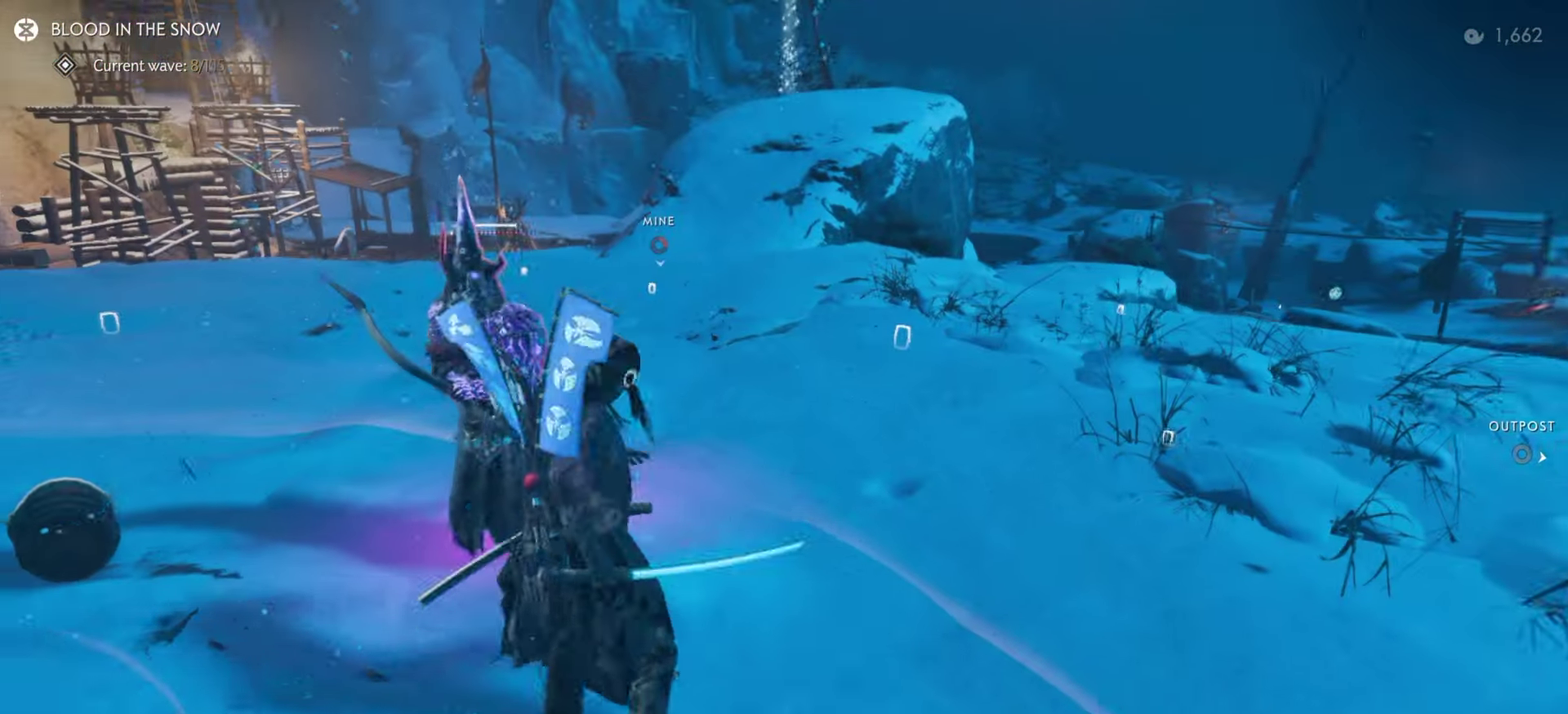
{"dt_ms": 600, "buttons": [], "left_stick": "center", "right_stick": "left", "events": [[383, "TRIANGLE", "down"], [533, "TRIANGLE", "up"]]}
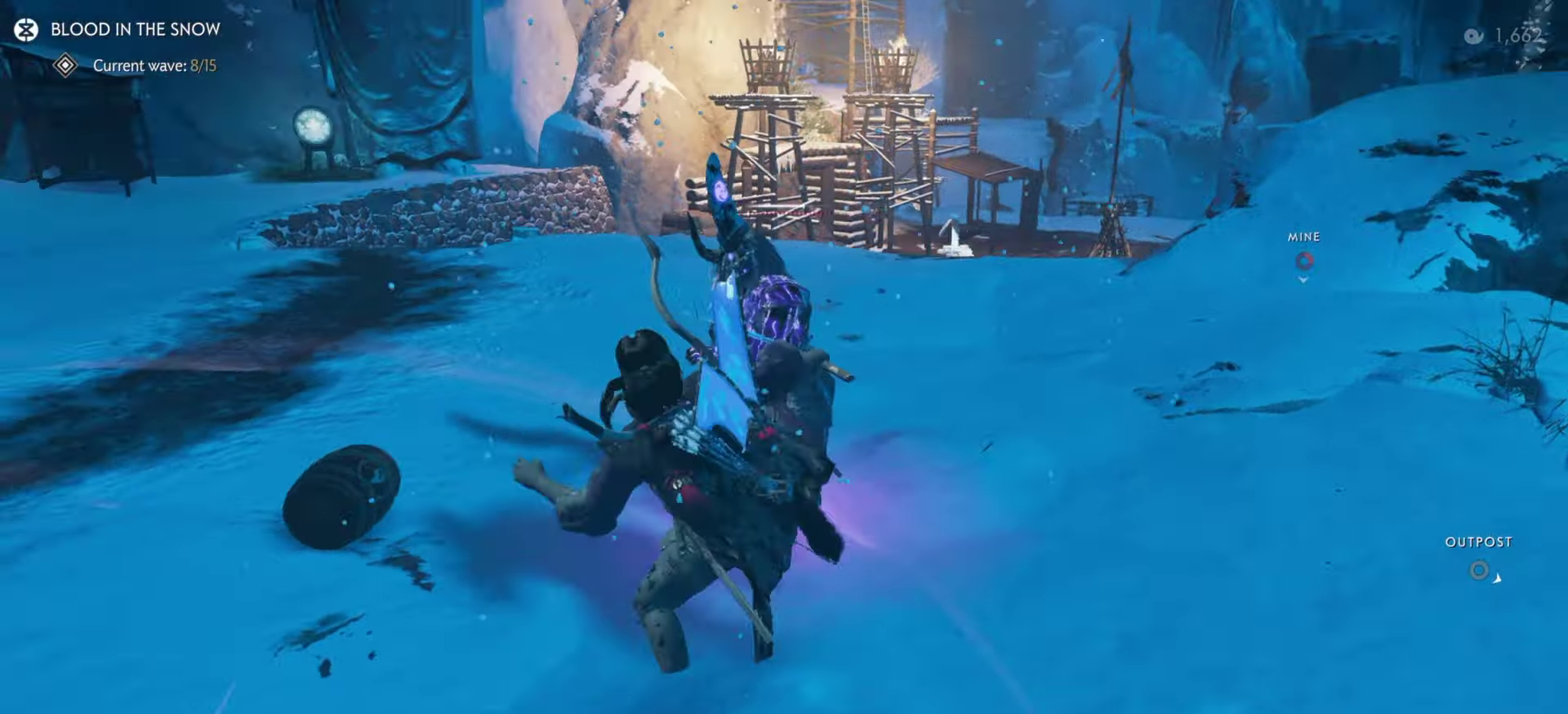
{"dt_ms": 400, "buttons": [], "left_stick": "down-right", "right_stick": "center", "events": [[100, "right_stick", "center"], [367, "left_stick", "down-right"]]}
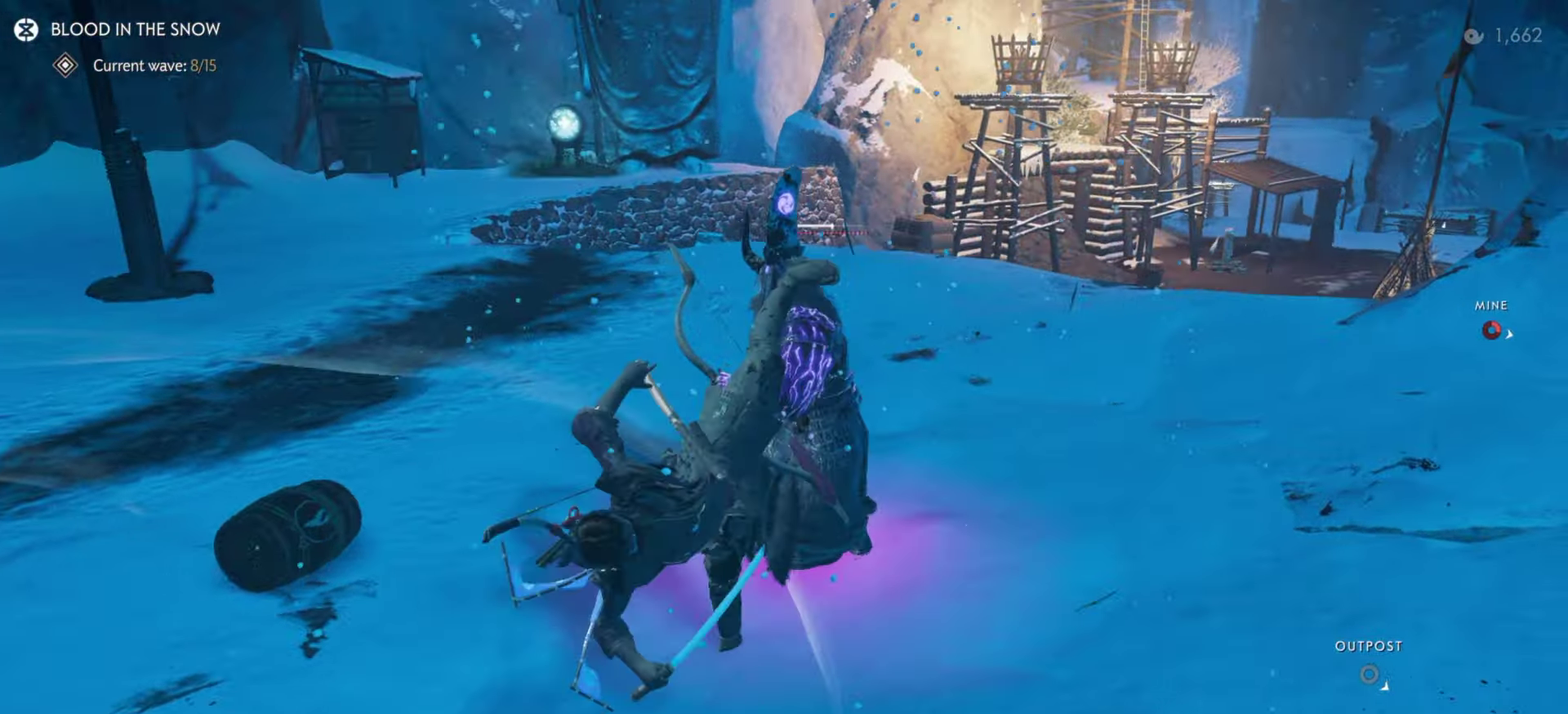
{"dt_ms": 500, "buttons": [], "left_stick": "down-left", "right_stick": "left", "events": [[134, "left_stick", "down"], [450, "left_stick", "down-left"], [484, "right_stick", "left"]]}
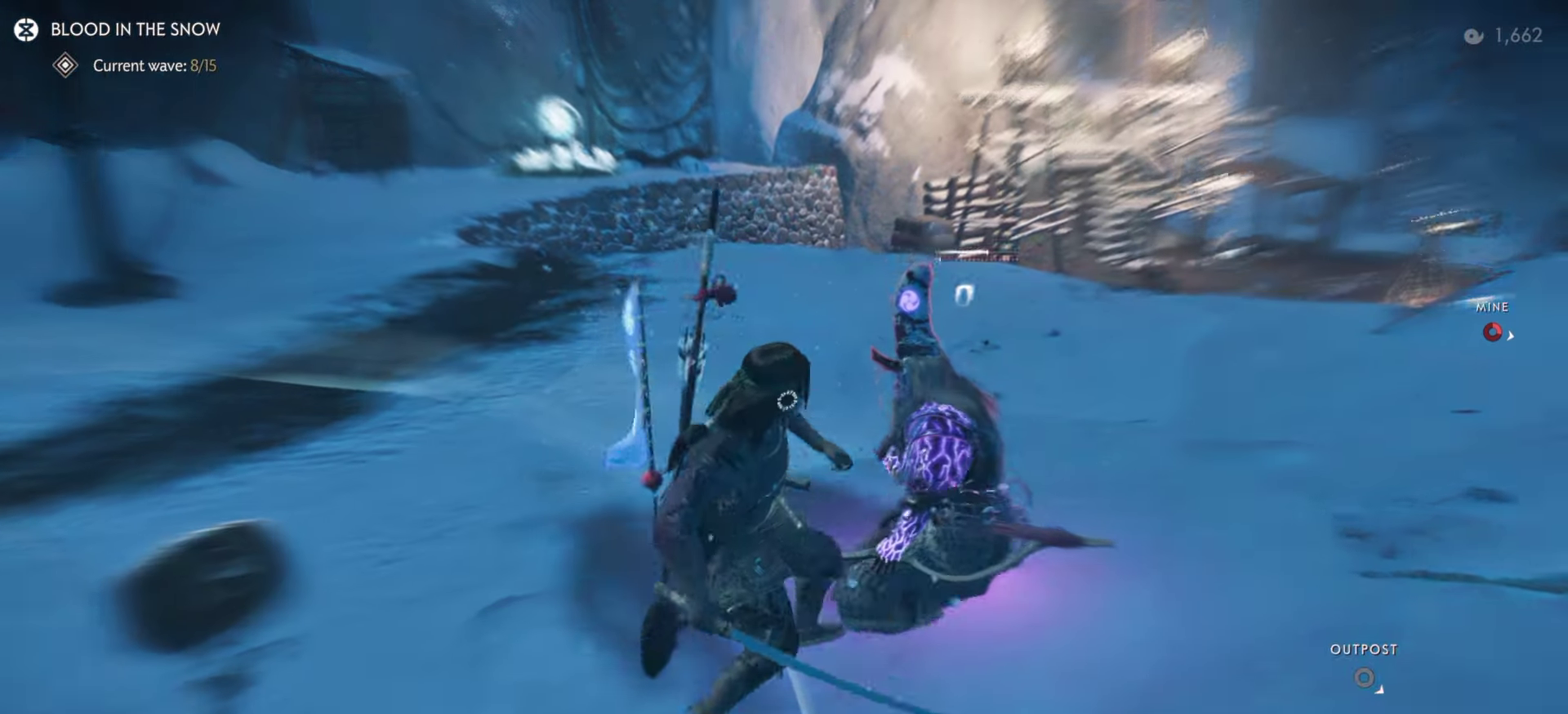
{"dt_ms": 500, "buttons": [], "left_stick": "up-left", "right_stick": "center", "events": [[234, "left_stick", "left"], [317, "L3", "down"], [434, "left_stick", "up-left"], [450, "L3", "up"], [500, "right_stick", "center"]]}
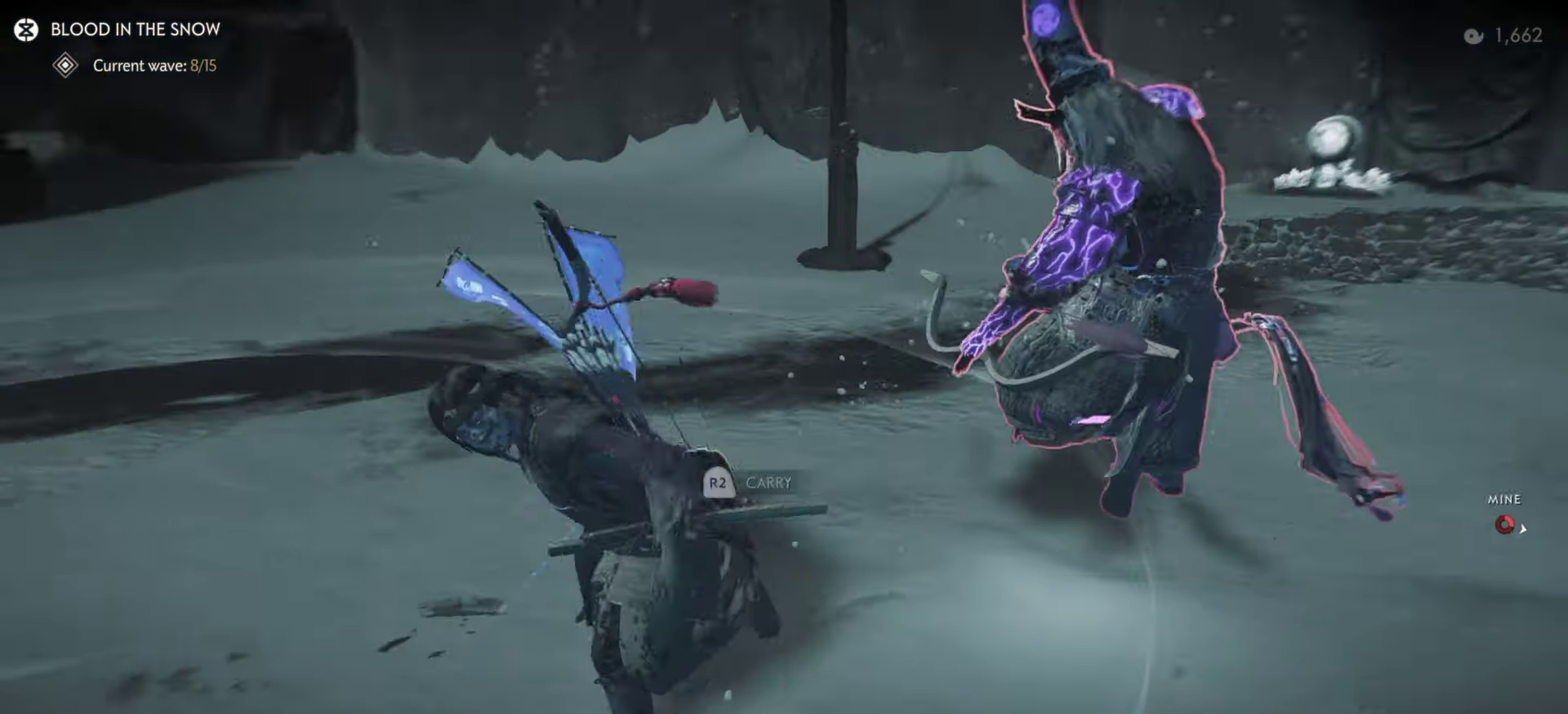
{"dt_ms": 500, "buttons": [], "left_stick": "up", "right_stick": "down-left", "events": [[50, "left_stick", "up"], [400, "right_stick", "down-left"]]}
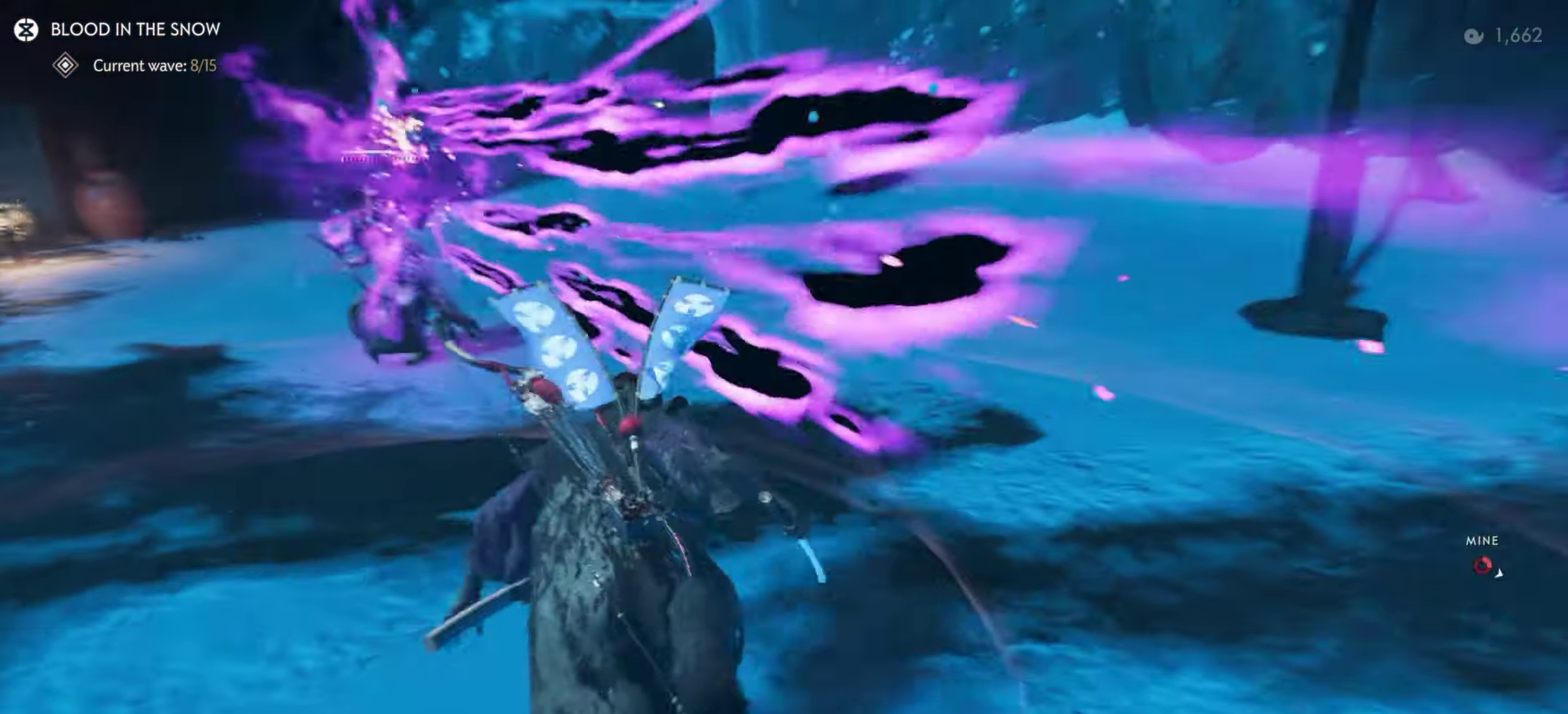
{"dt_ms": 400, "buttons": [], "left_stick": "up", "right_stick": "center", "events": [[84, "right_stick", "center"]]}
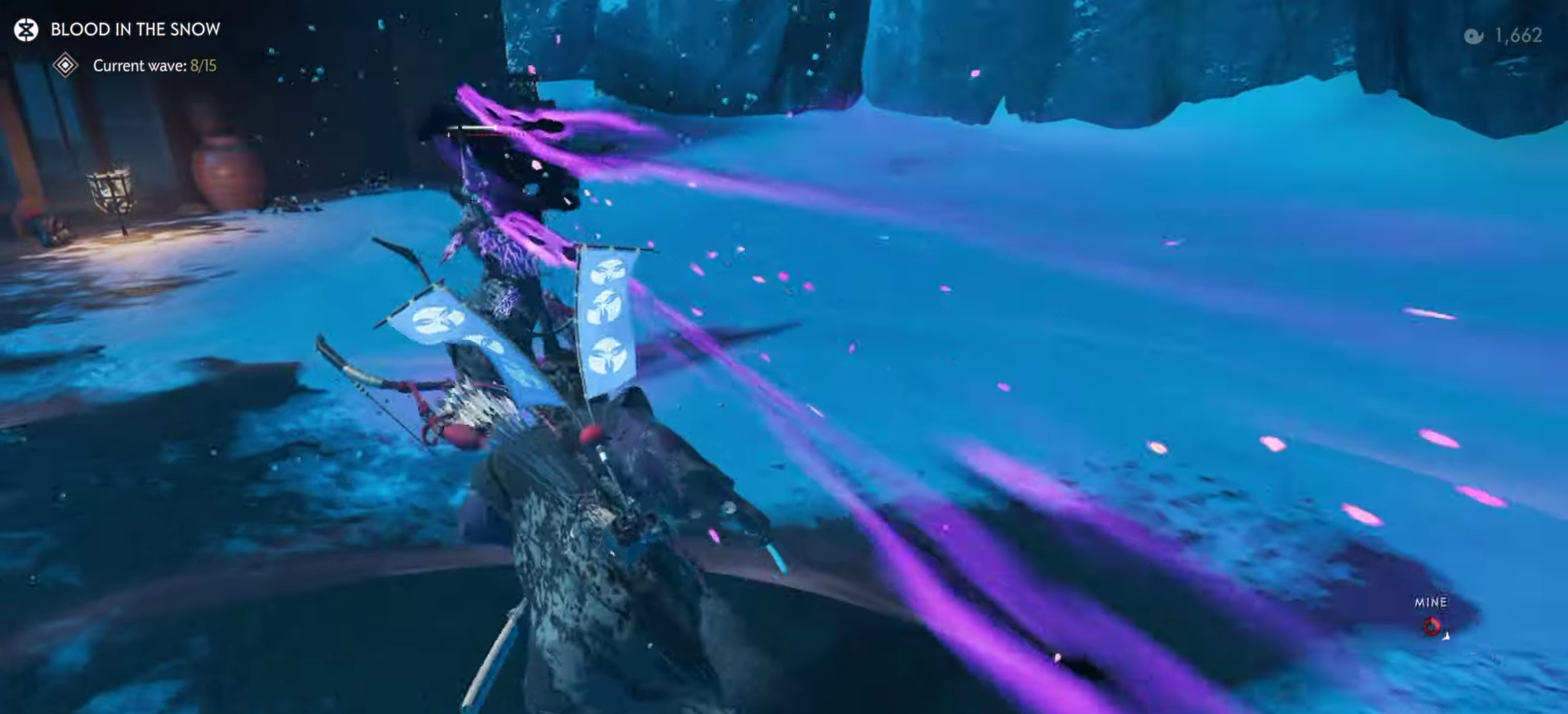
{"dt_ms": 800, "buttons": [], "left_stick": "center", "right_stick": "down-right", "events": [[217, "CIRCLE", "down"], [267, "right_stick", "right"], [334, "CIRCLE", "up"], [334, "right_stick", "down-right"], [517, "left_stick", "center"]]}
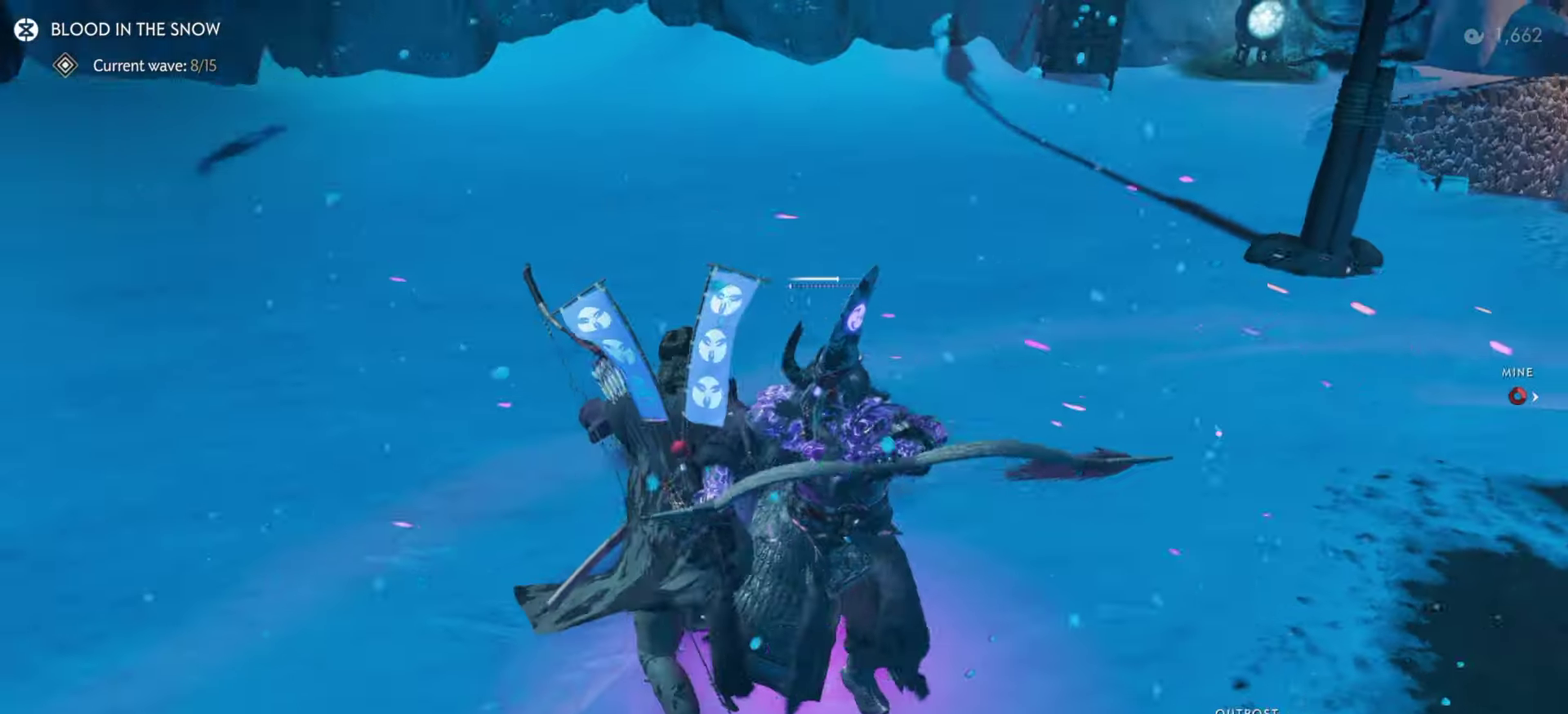
{"dt_ms": 300, "buttons": [], "left_stick": "right", "right_stick": "right", "events": [[50, "right_stick", "right"], [67, "left_stick", "right"], [167, "CIRCLE", "down"], [284, "CIRCLE", "up"]]}
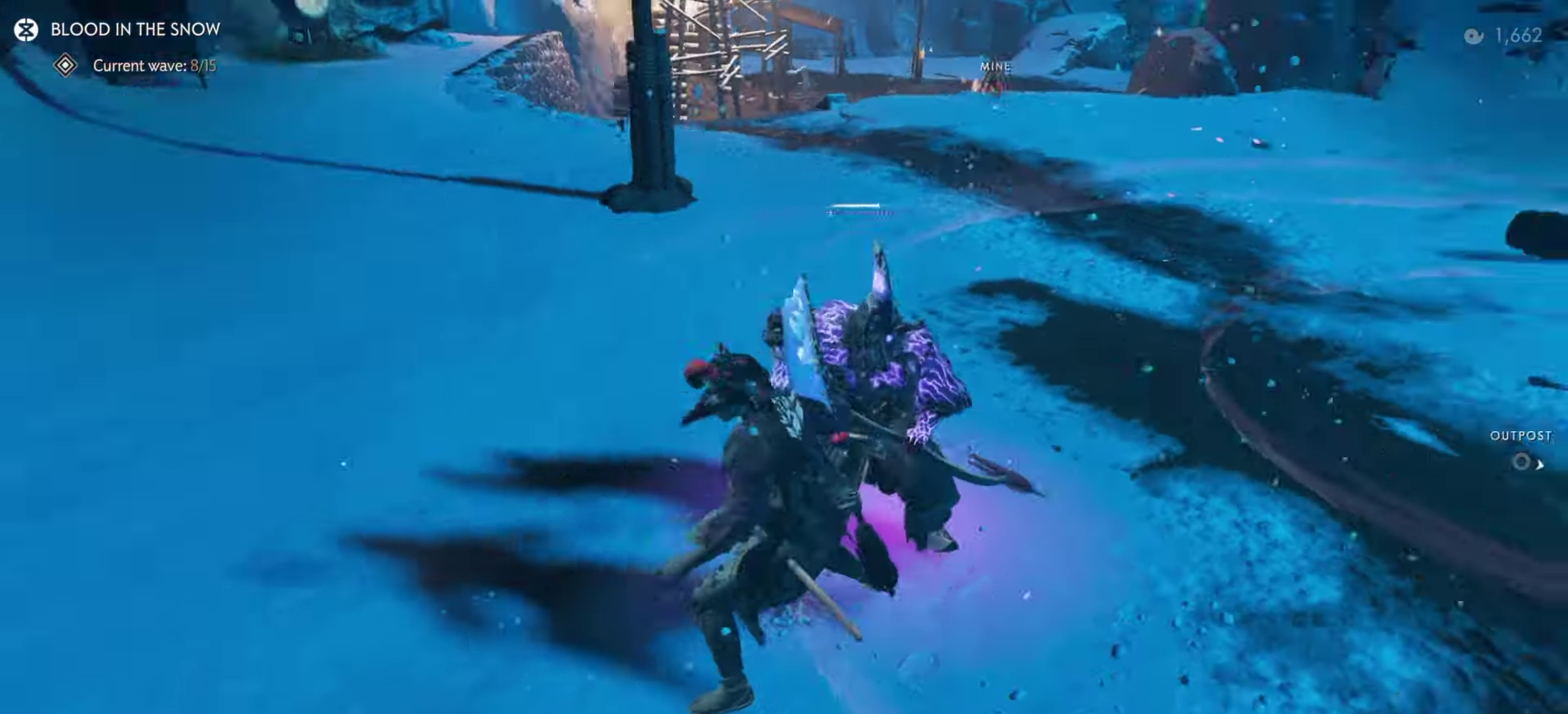
{"dt_ms": 600, "buttons": [], "left_stick": "center", "right_stick": "center", "events": [[34, "left_stick", "up-right"], [34, "right_stick", "center"], [134, "left_stick", "down-left"], [184, "left_stick", "up-right"], [267, "right_stick", "up-left"], [284, "TRIANGLE", "down"], [367, "left_stick", "center"], [417, "TRIANGLE", "up"], [417, "right_stick", "left"], [550, "right_stick", "center"]]}
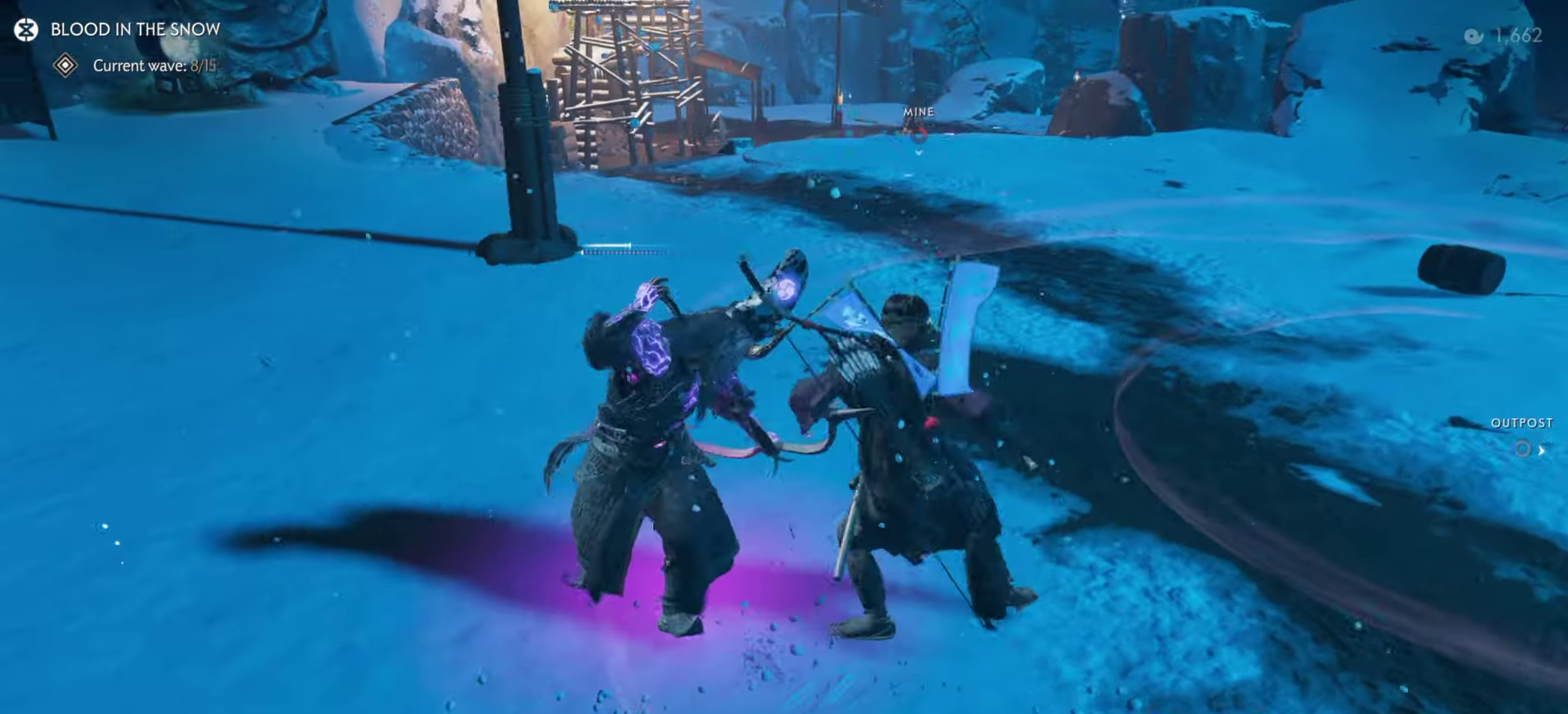
{"dt_ms": 400, "buttons": [], "left_stick": "center", "right_stick": "right", "events": [[184, "TRIANGLE", "down"], [217, "right_stick", "right"], [334, "TRIANGLE", "up"]]}
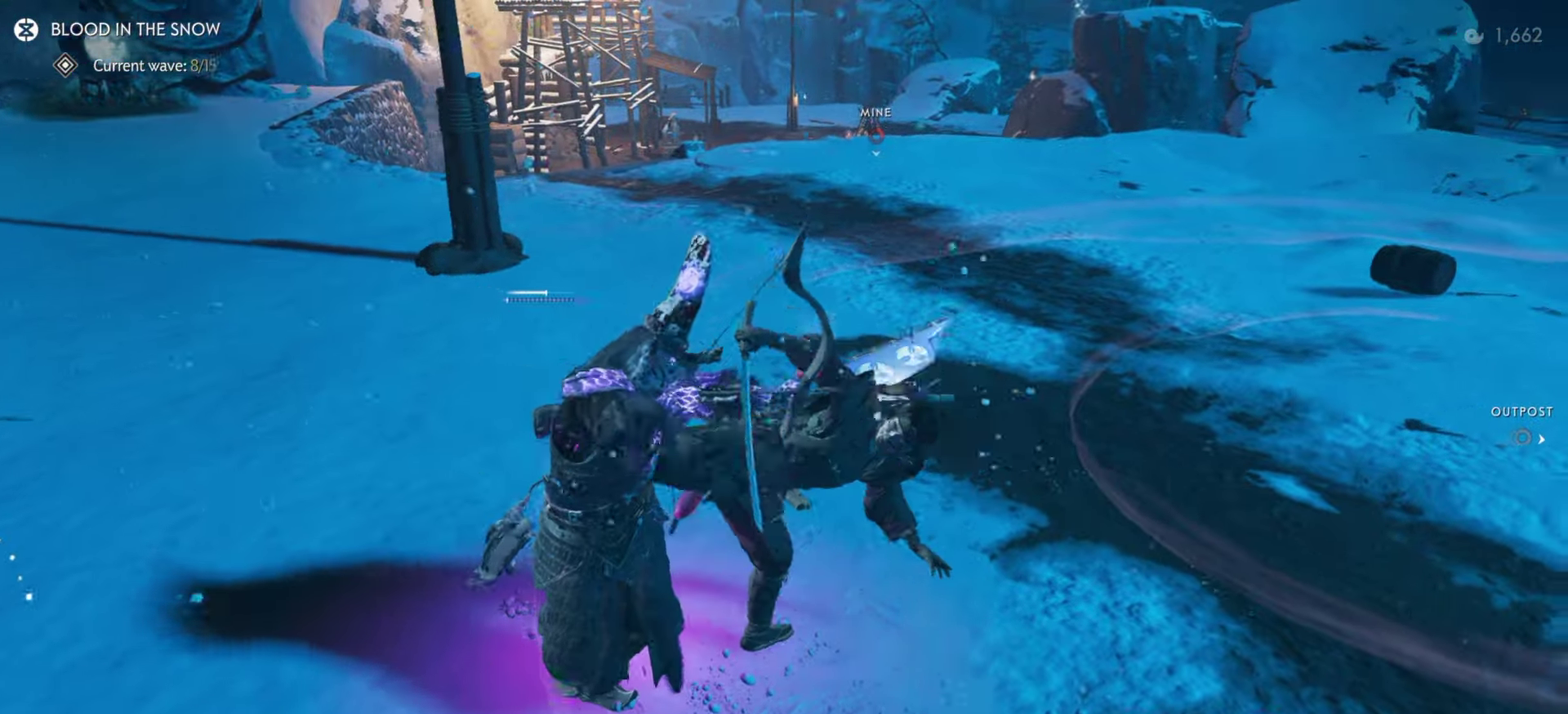
{"dt_ms": 400, "buttons": [], "left_stick": "down", "right_stick": "center", "events": [[100, "right_stick", "center"], [300, "left_stick", "down"]]}
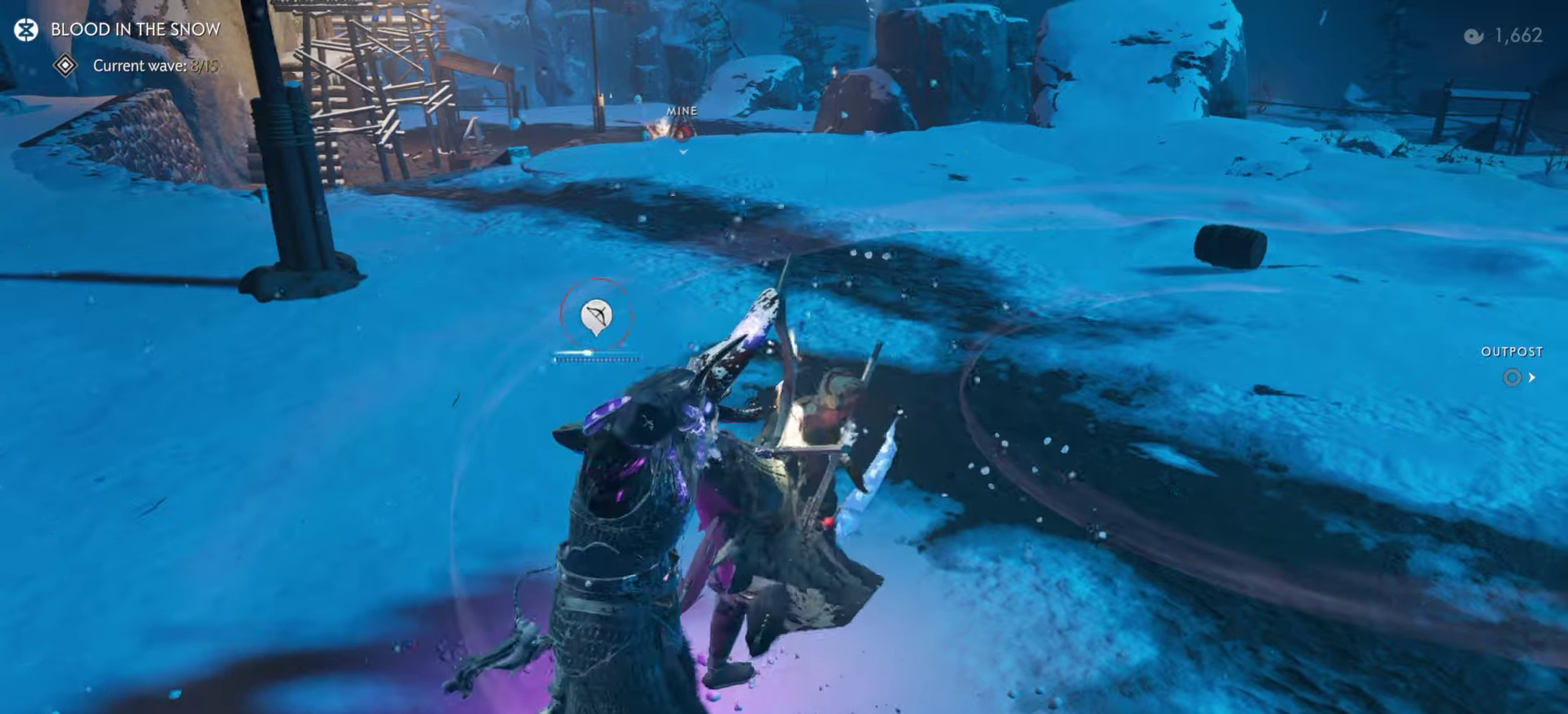
{"dt_ms": 600, "buttons": ["TRIANGLE"], "left_stick": "center", "right_stick": "center", "events": [[50, "left_stick", "up-left"], [116, "left_stick", "down-right"], [133, "CIRCLE", "down"], [250, "left_stick", "right"], [283, "CIRCLE", "up"], [583, "TRIANGLE", "down"], [583, "left_stick", "center"]]}
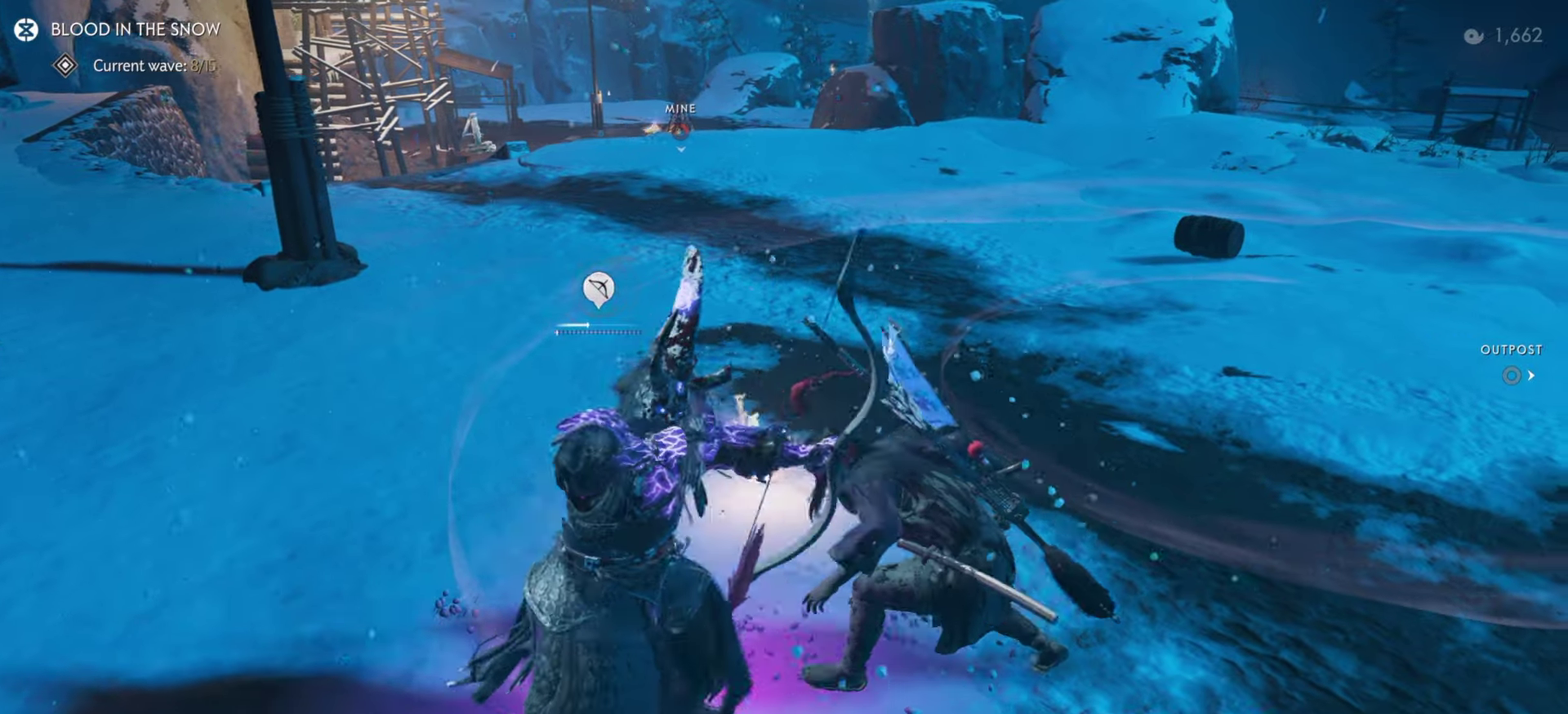
{"dt_ms": 300, "buttons": [], "left_stick": "center", "right_stick": "right", "events": [[83, "right_stick", "right"], [133, "TRIANGLE", "up"]]}
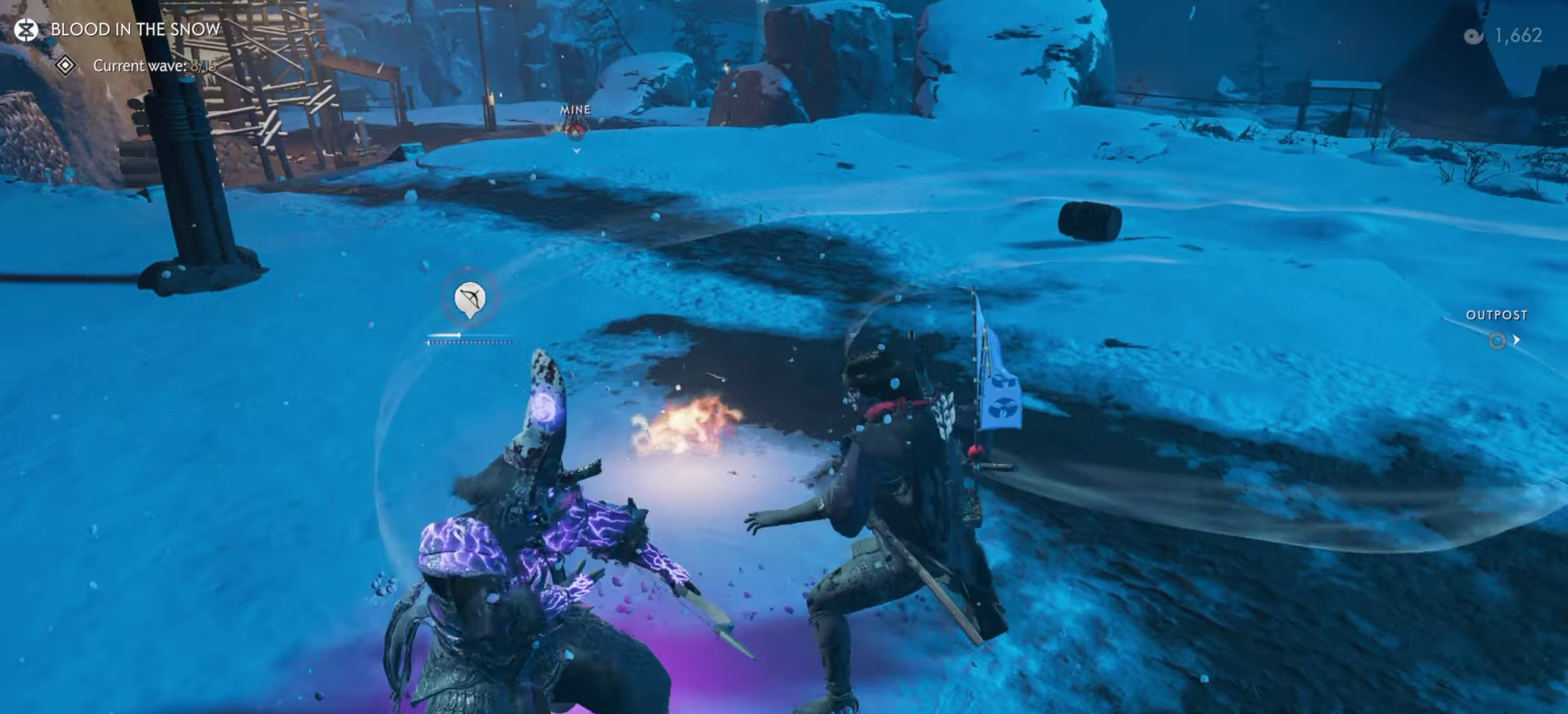
{"dt_ms": 900, "buttons": [], "left_stick": "up-right", "right_stick": "center", "events": [[50, "left_stick", "up-right"], [66, "right_stick", "center"], [250, "right_stick", "right"], [266, "CIRCLE", "down"], [350, "CIRCLE", "up"], [366, "right_stick", "down-right"], [433, "CIRCLE", "down"], [516, "CIRCLE", "up"], [600, "CIRCLE", "down"], [683, "CIRCLE", "up"], [733, "CIRCLE", "down"], [750, "right_stick", "right"], [850, "CIRCLE", "up"], [883, "right_stick", "center"]]}
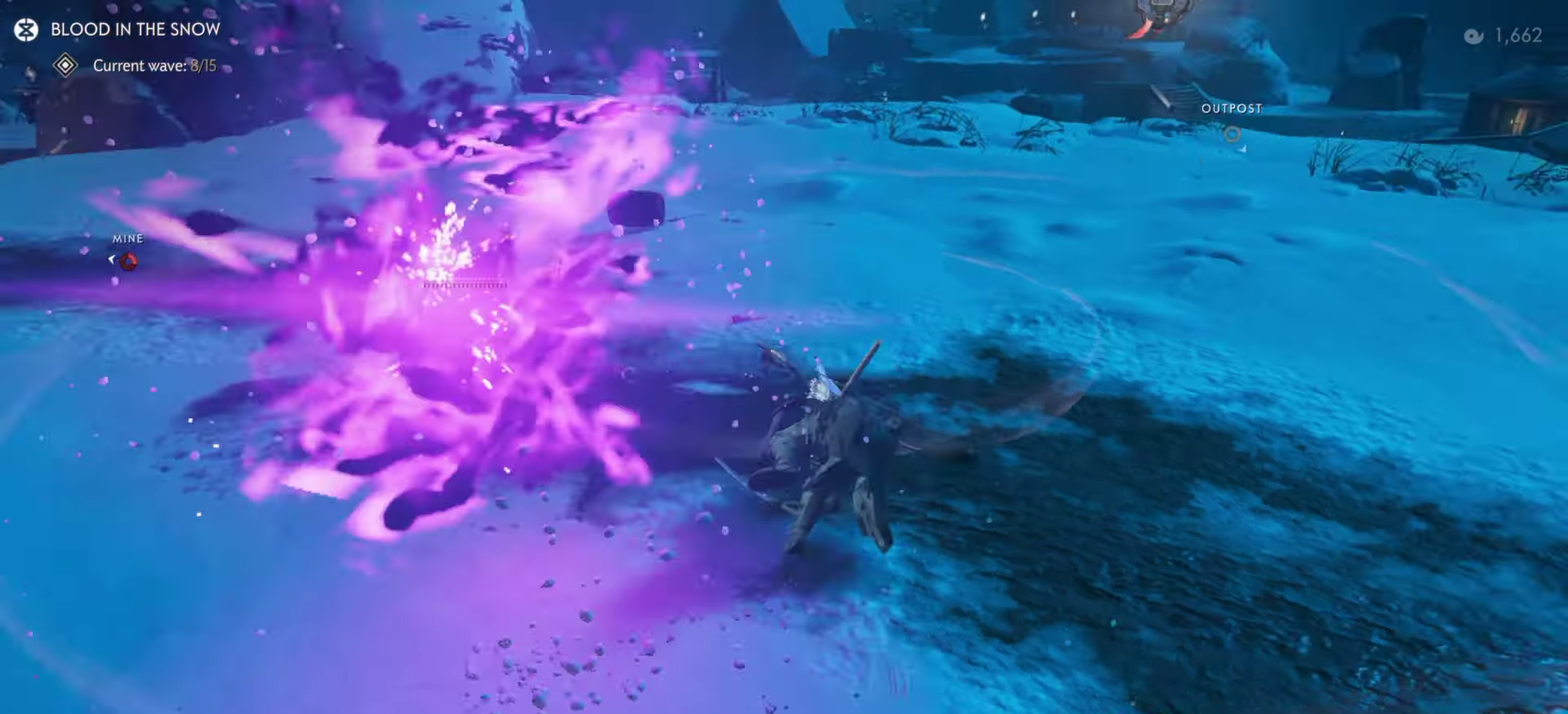
{"dt_ms": 300, "buttons": [], "left_stick": "up-right", "right_stick": "center"}
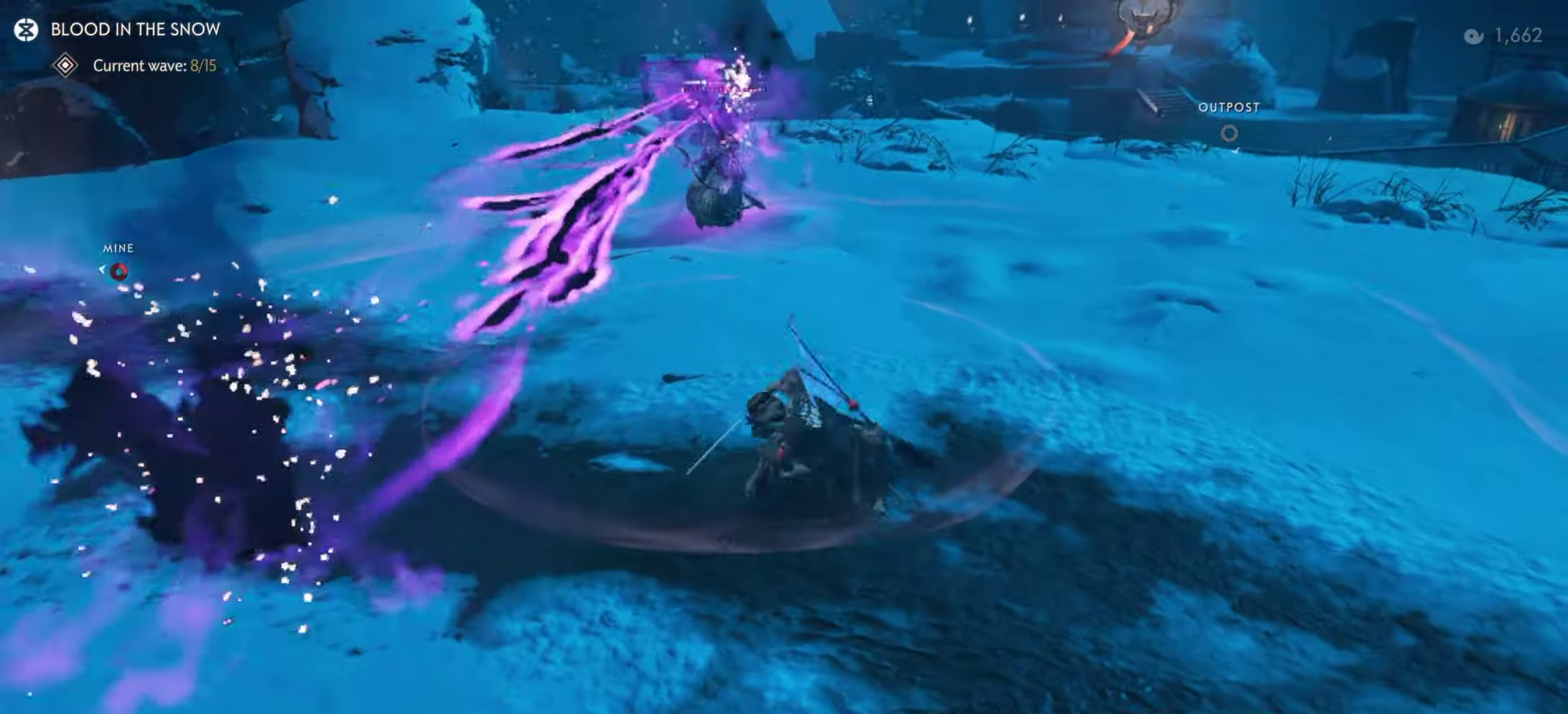
{"dt_ms": 500, "buttons": [], "left_stick": "up-right", "right_stick": "center", "events": [[133, "right_stick", "left"], [183, "L3", "down"], [283, "L3", "up"], [366, "right_stick", "center"]]}
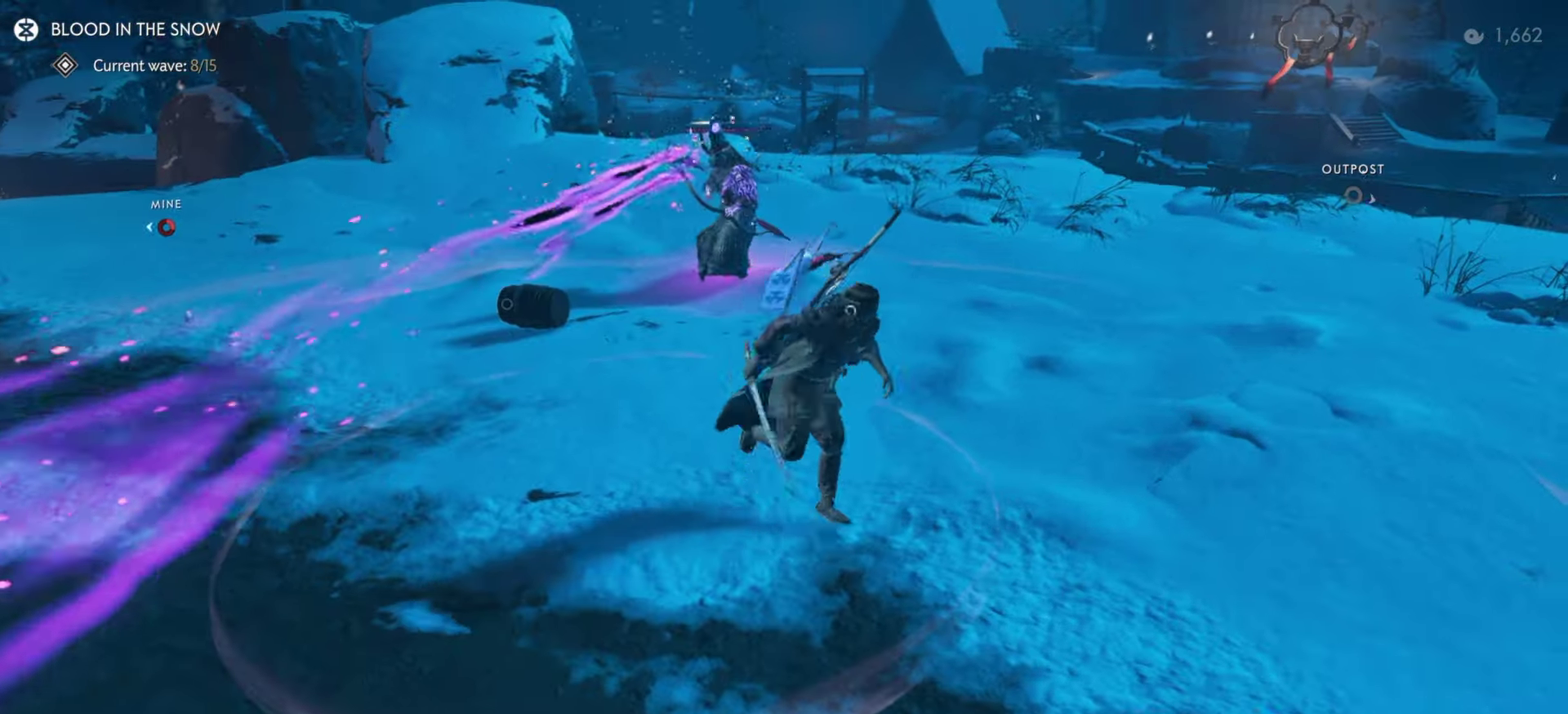
{"dt_ms": 500, "buttons": [], "left_stick": "up", "right_stick": "center", "events": [[266, "right_stick", "left"], [350, "right_stick", "center"], [433, "left_stick", "up"]]}
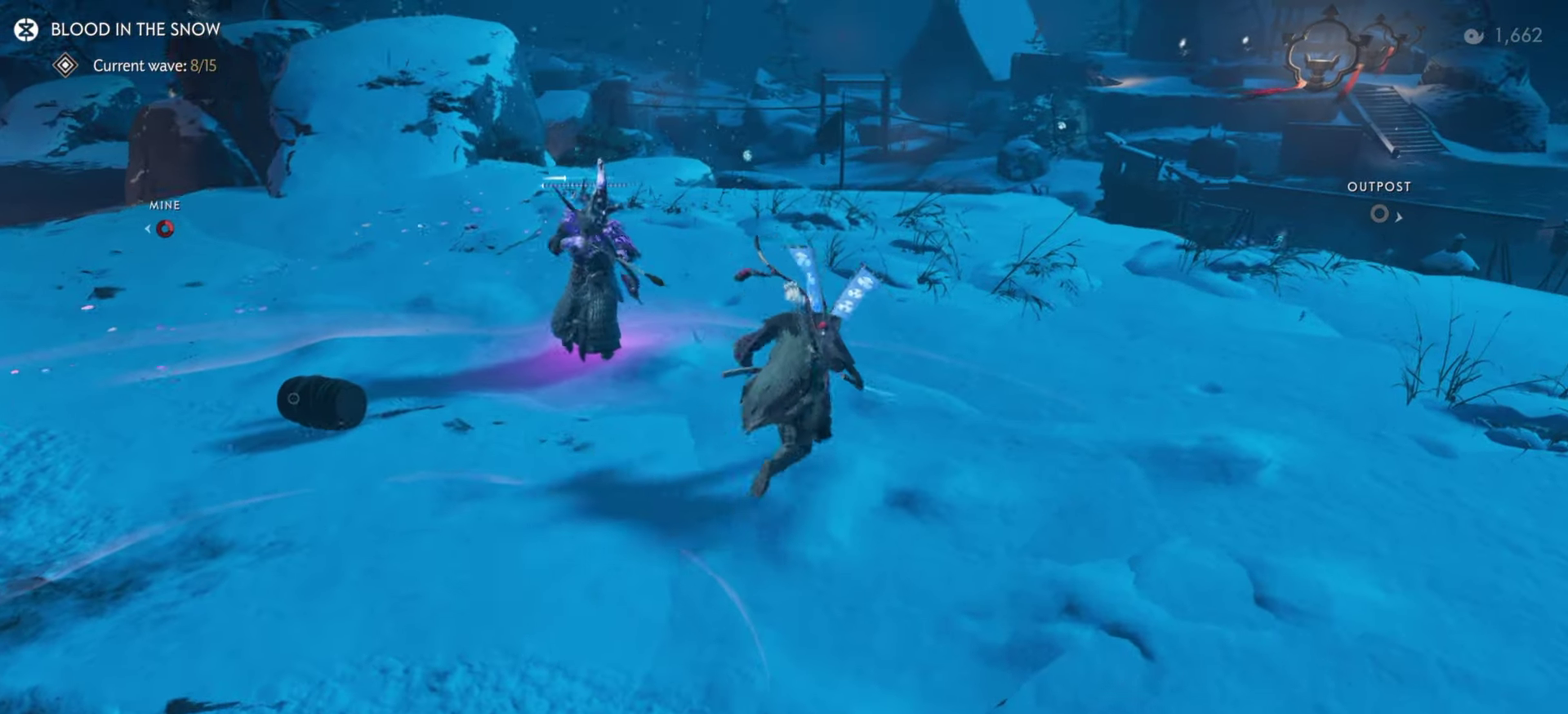
{"dt_ms": 500, "buttons": [], "left_stick": "center", "right_stick": "center", "events": [[33, "right_stick", "left"], [83, "TRIANGLE", "down"], [166, "right_stick", "up-left"], [216, "right_stick", "center"], [233, "left_stick", "center"], [266, "TRIANGLE", "up"]]}
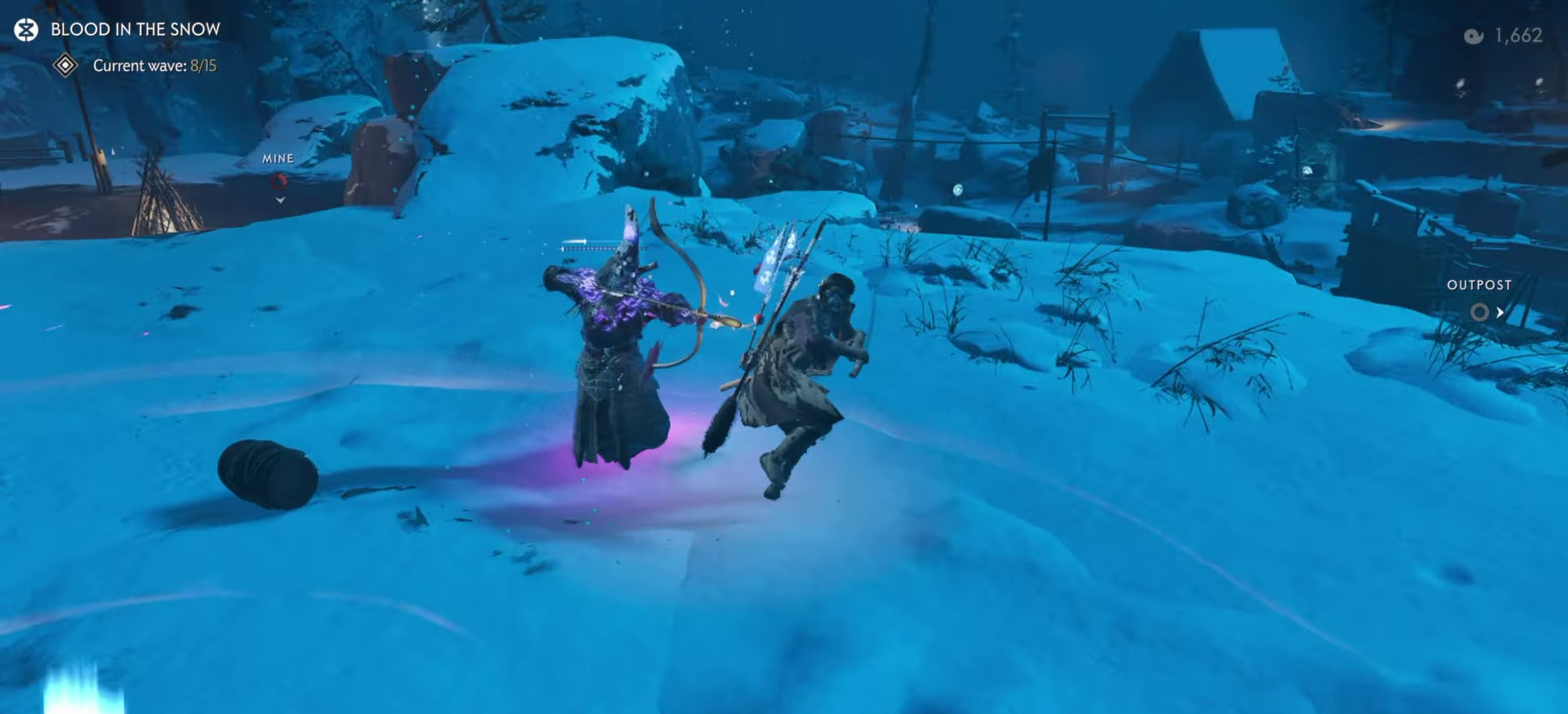
{"dt_ms": 400, "buttons": [], "left_stick": "down-left", "right_stick": "center", "events": [[66, "left_stick", "down-left"], [216, "CIRCLE", "down"], [350, "CIRCLE", "up"]]}
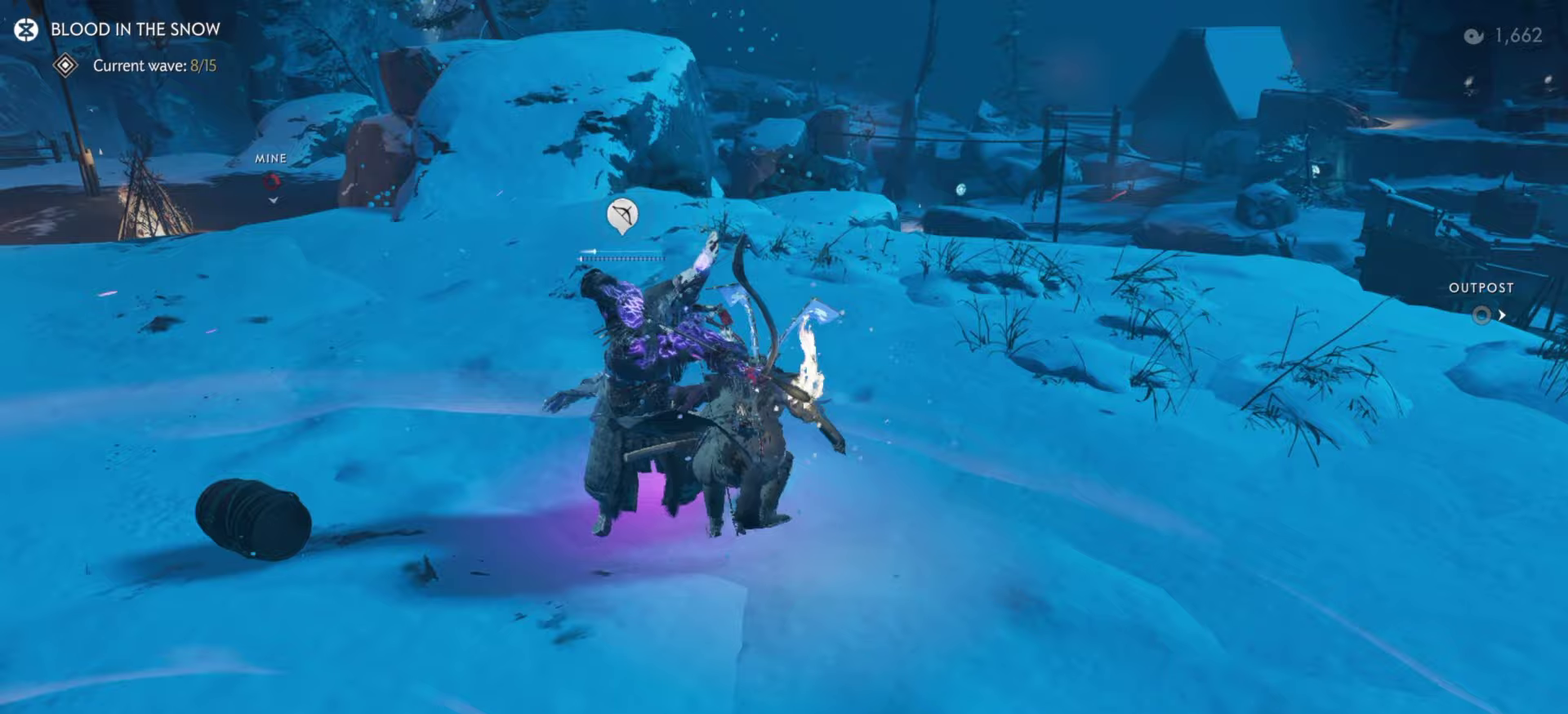
{"dt_ms": 600, "buttons": [], "left_stick": "center", "right_stick": "center", "events": [[233, "TRIANGLE", "down"], [300, "left_stick", "center"], [350, "TRIANGLE", "up"]]}
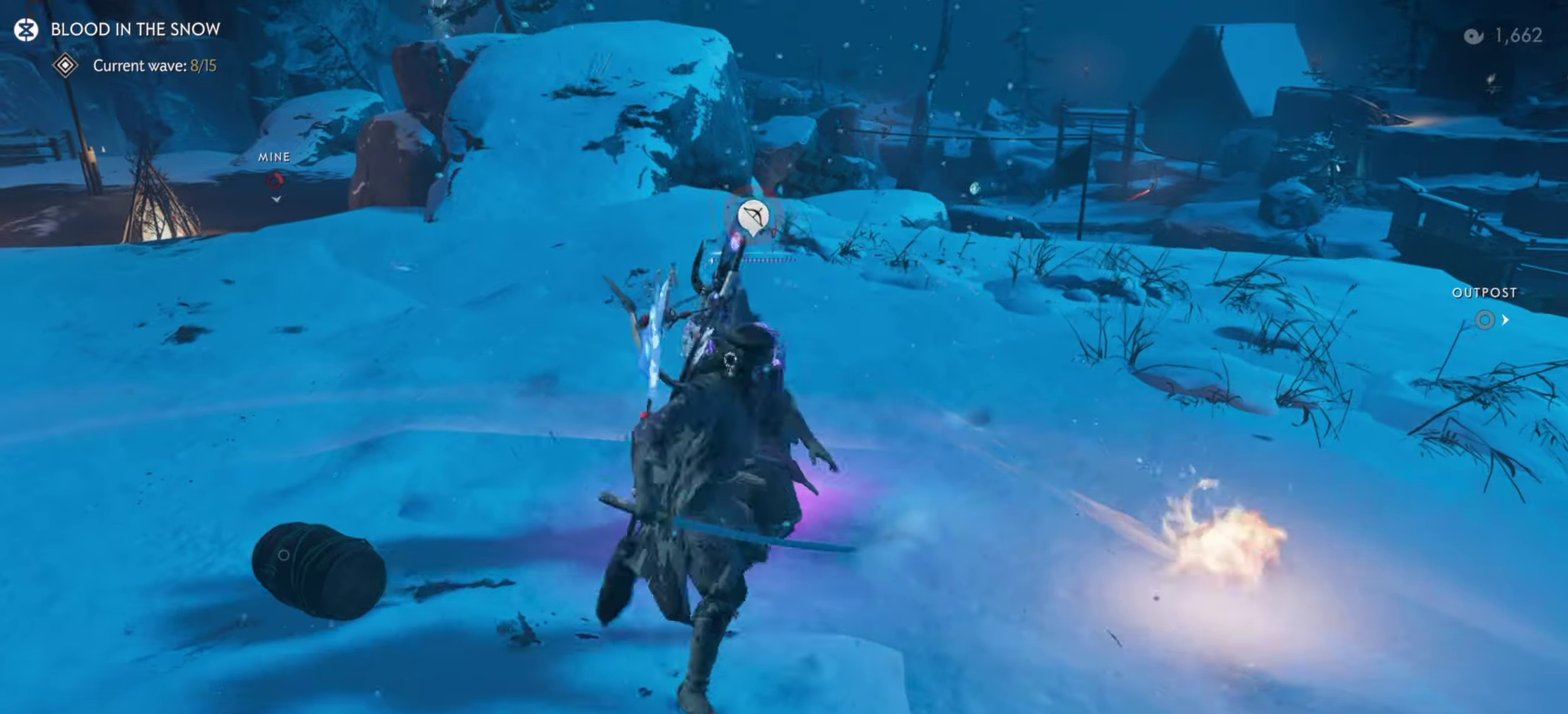
{"dt_ms": 700, "buttons": [], "left_stick": "center", "right_stick": "center", "events": [[250, "TRIANGLE", "down"], [283, "right_stick", "up-left"], [400, "right_stick", "left"], [417, "TRIANGLE", "up"], [683, "right_stick", "center"]]}
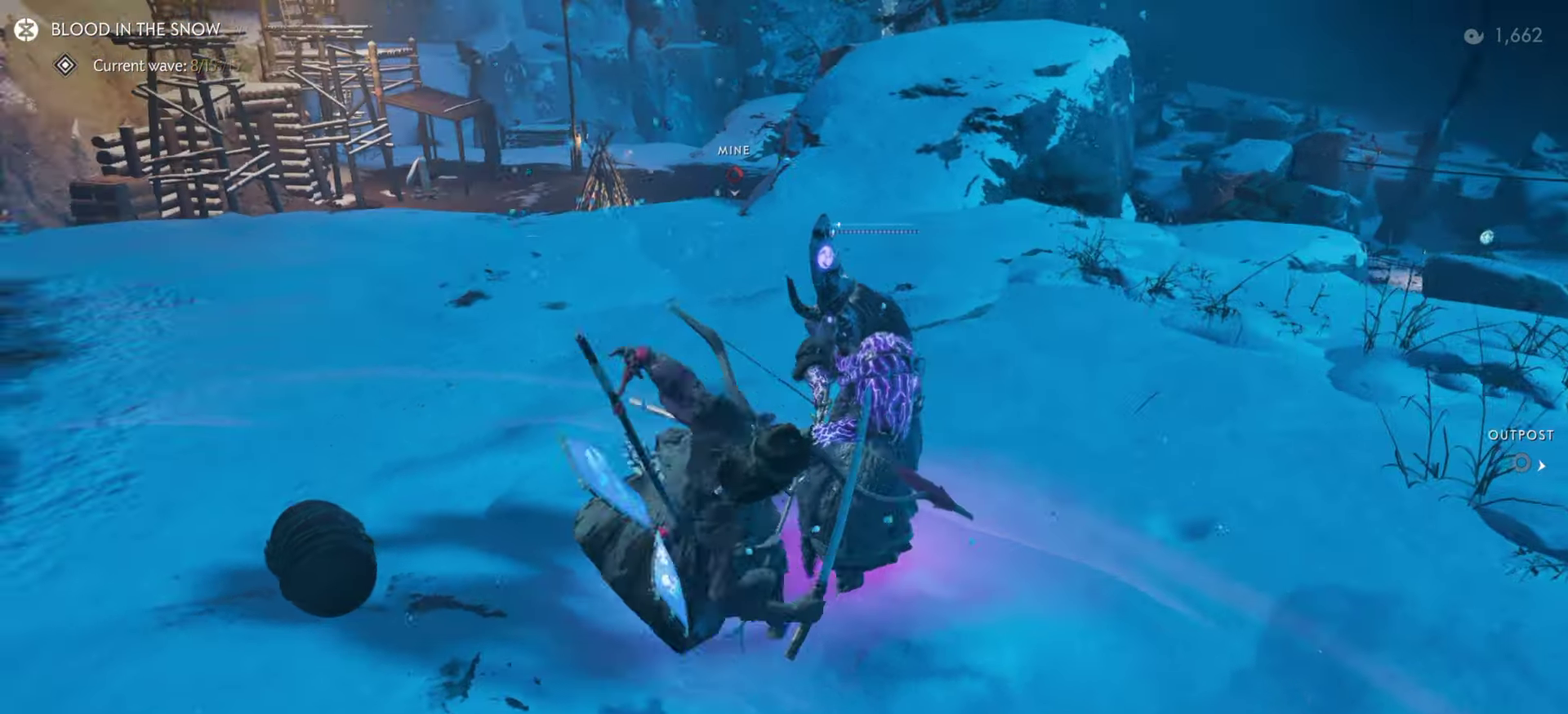
{"dt_ms": 300, "buttons": [], "left_stick": "up", "right_stick": "left", "events": [[50, "left_stick", "up"], [233, "right_stick", "left"]]}
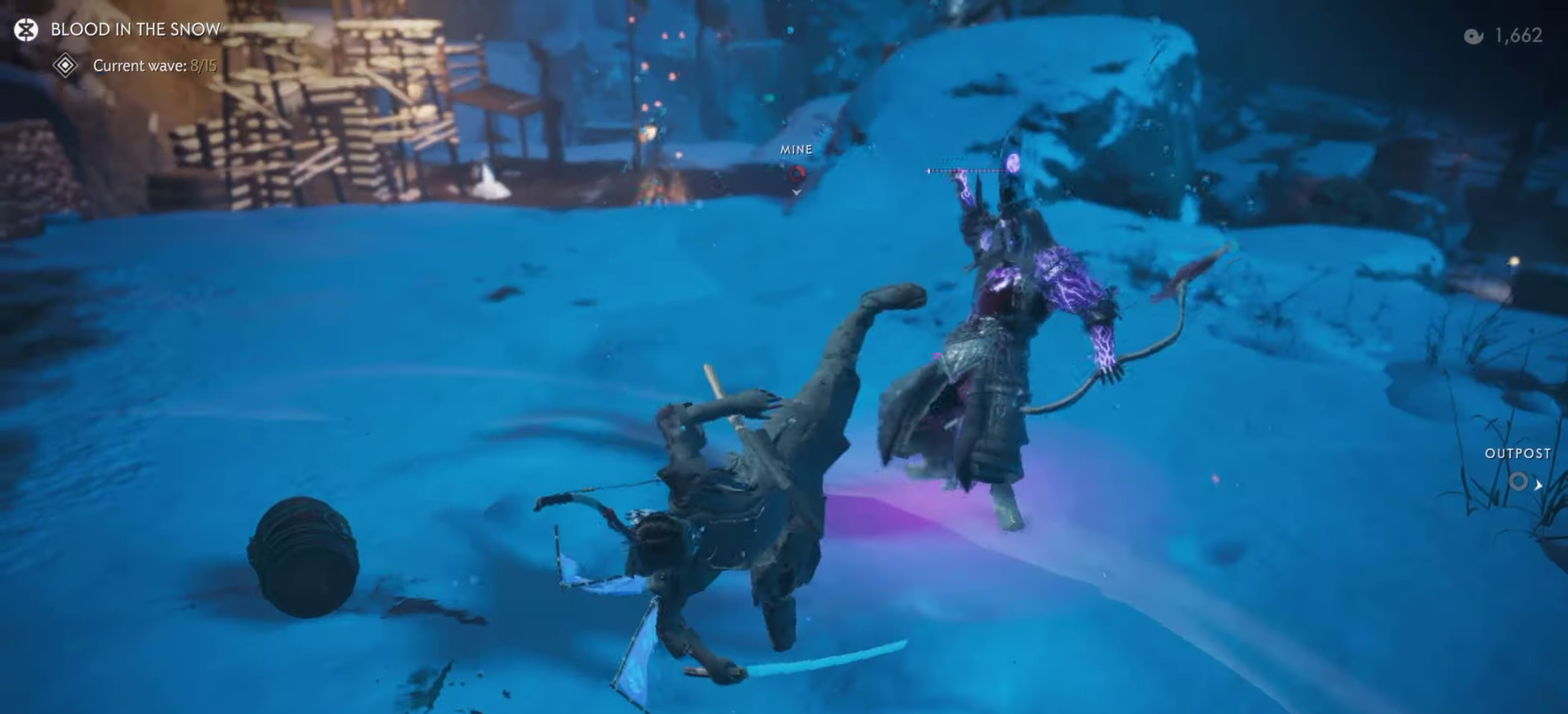
{"dt_ms": 500, "buttons": [], "left_stick": "up", "right_stick": "left", "events": [[333, "right_stick", "center"], [417, "right_stick", "left"]]}
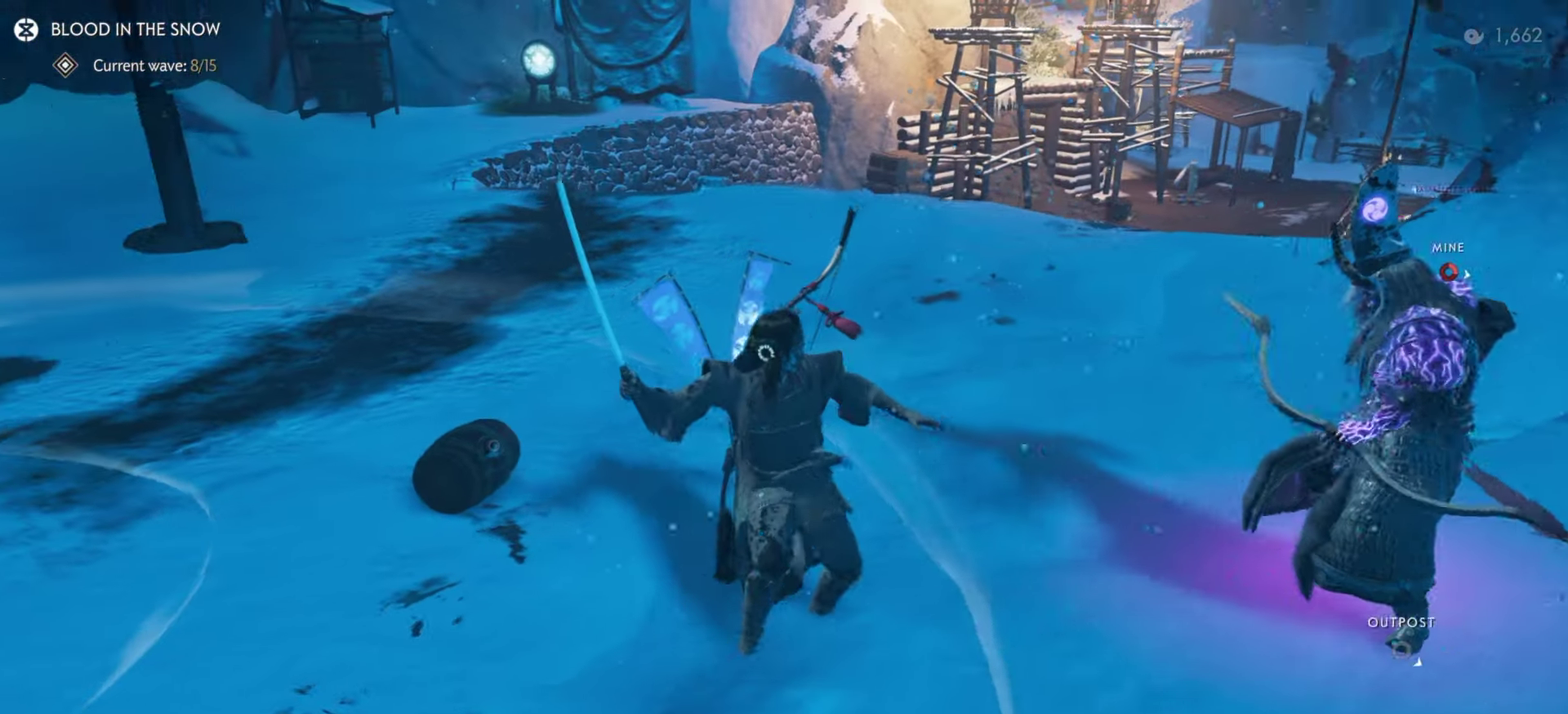
{"dt_ms": 400, "buttons": [], "left_stick": "up-left", "right_stick": "right", "events": [[50, "right_stick", "center"], [83, "left_stick", "center"], [233, "left_stick", "up"], [250, "right_stick", "right"], [333, "left_stick", "up-left"]]}
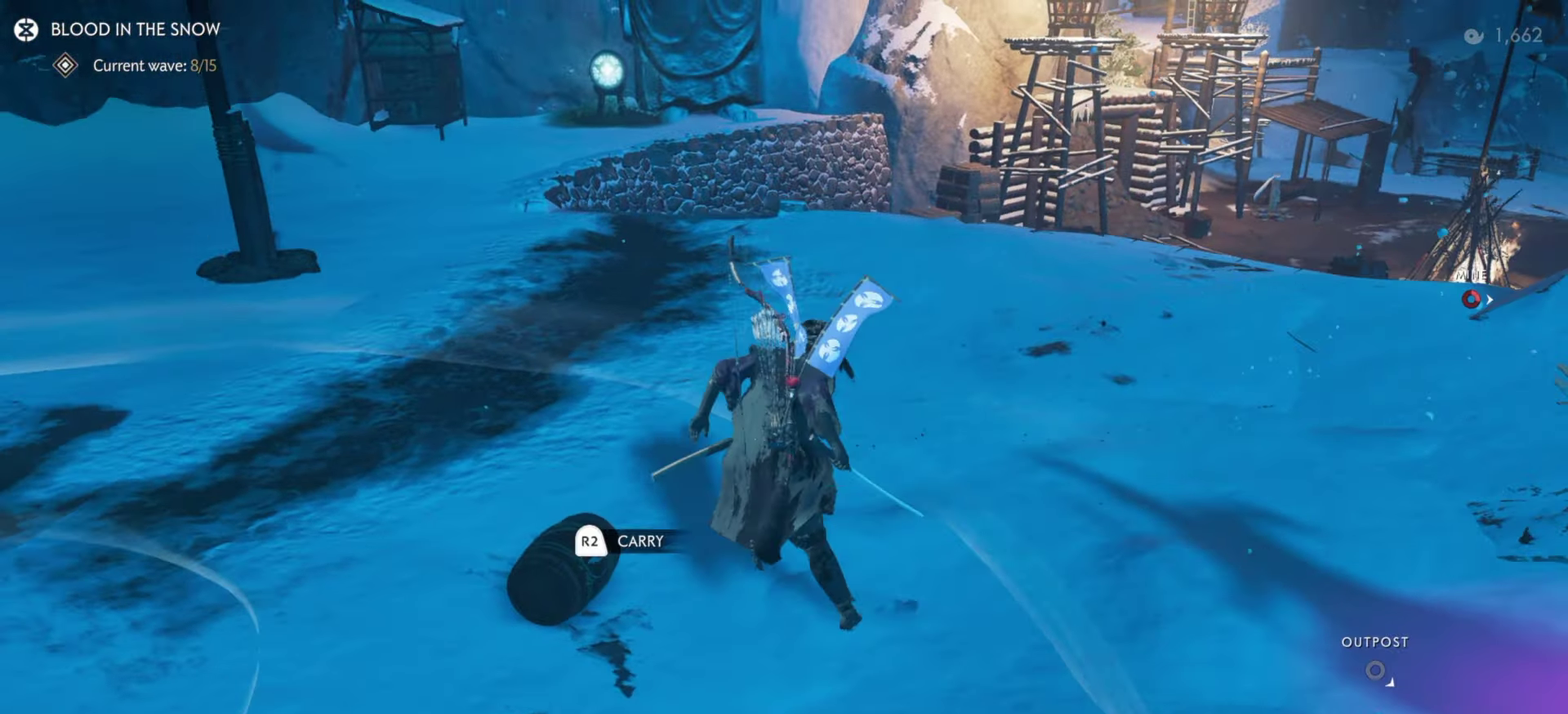
{"dt_ms": 800, "buttons": ["L2"], "left_stick": "right", "right_stick": "center", "events": [[83, "left_stick", "left"], [117, "right_stick", "up-right"], [183, "right_stick", "right"], [217, "left_stick", "down-left"], [283, "left_stick", "down"], [333, "left_stick", "center"], [367, "L2", "down"], [400, "right_stick", "up-right"], [650, "right_stick", "center"], [667, "left_stick", "down-right"], [767, "left_stick", "right"]]}
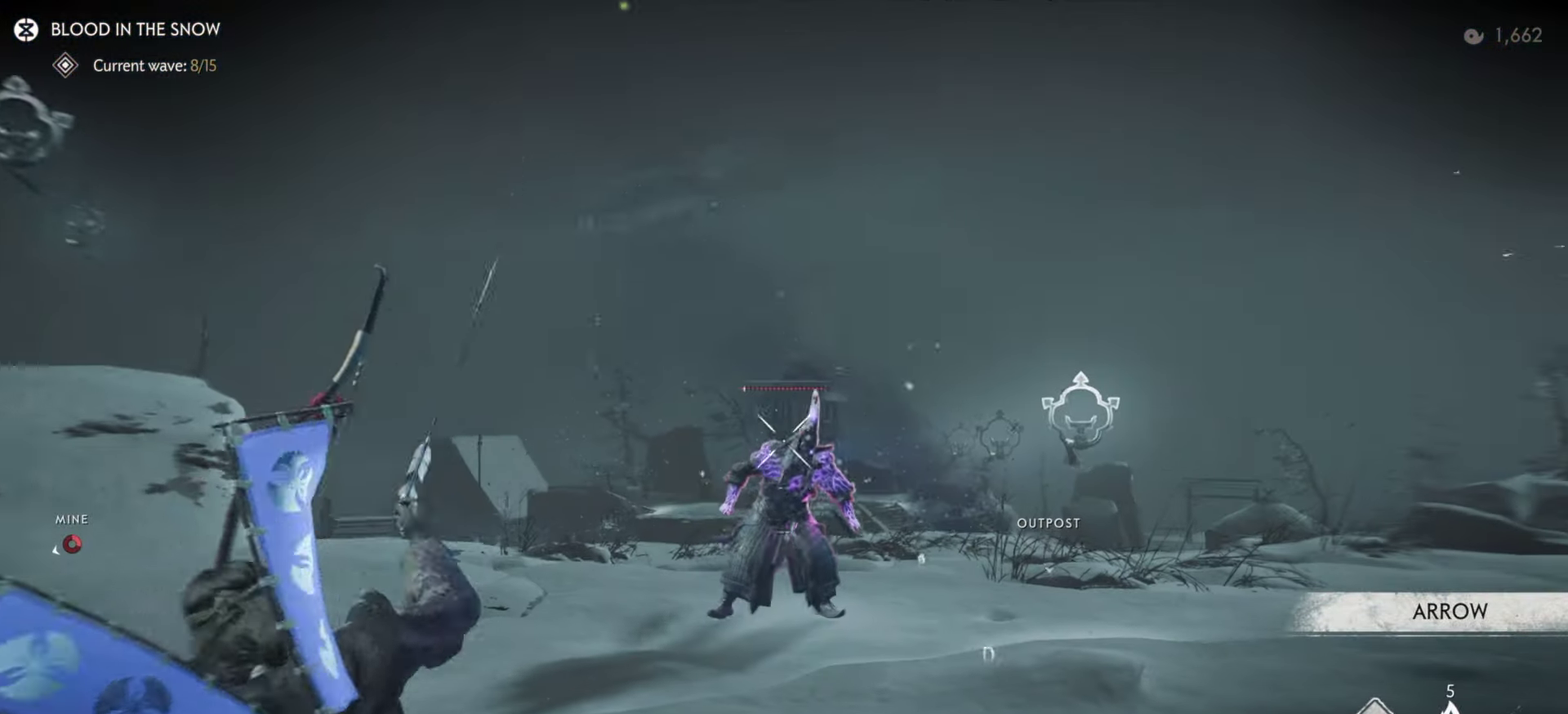
{"dt_ms": 300, "buttons": ["L2"], "left_stick": "up", "right_stick": "center", "events": [[17, "left_stick", "up-right"], [233, "left_stick", "up"]]}
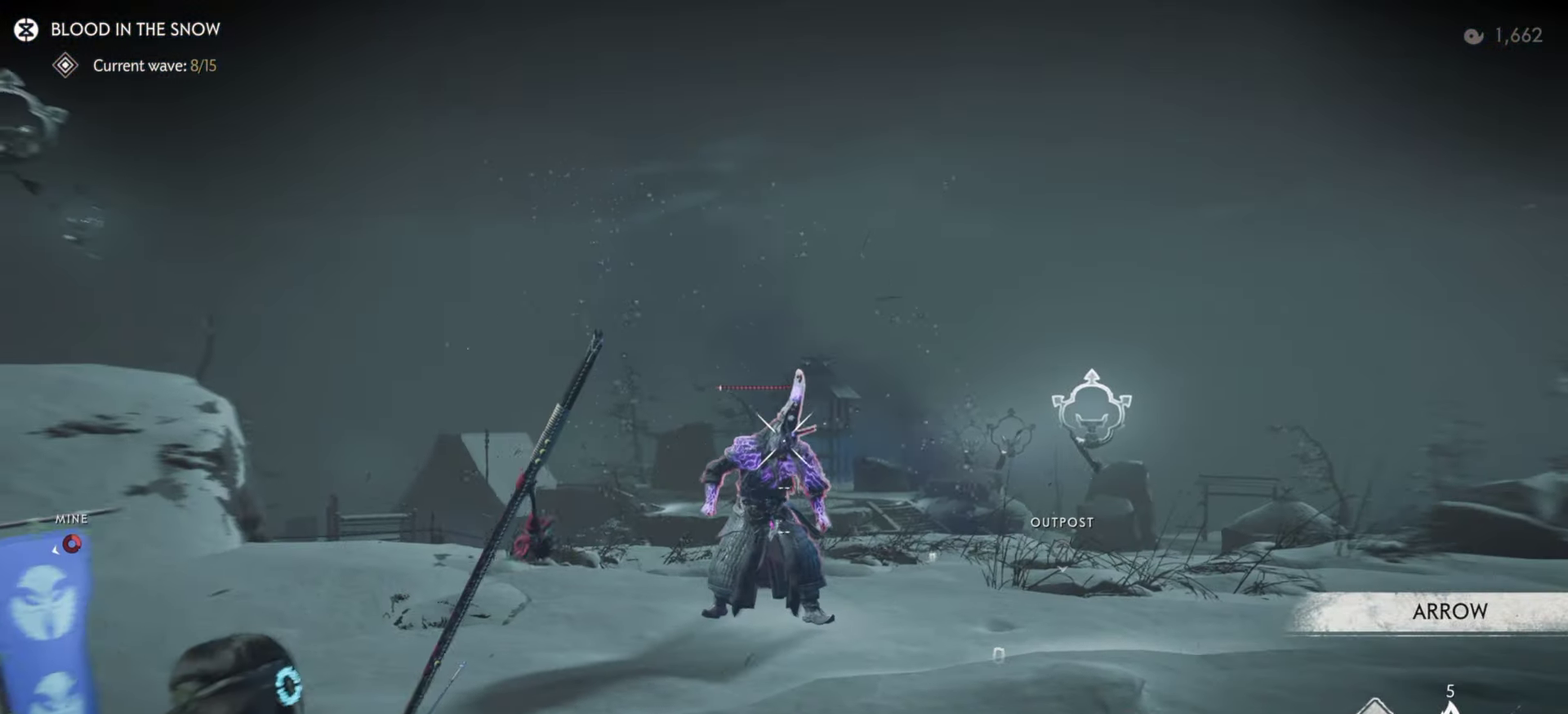
{"dt_ms": 500, "buttons": [], "left_stick": "center", "right_stick": "center", "events": [[50, "L2", "up"], [100, "left_stick", "up-right"], [150, "right_stick", "down"], [383, "right_stick", "center"], [433, "left_stick", "center"]]}